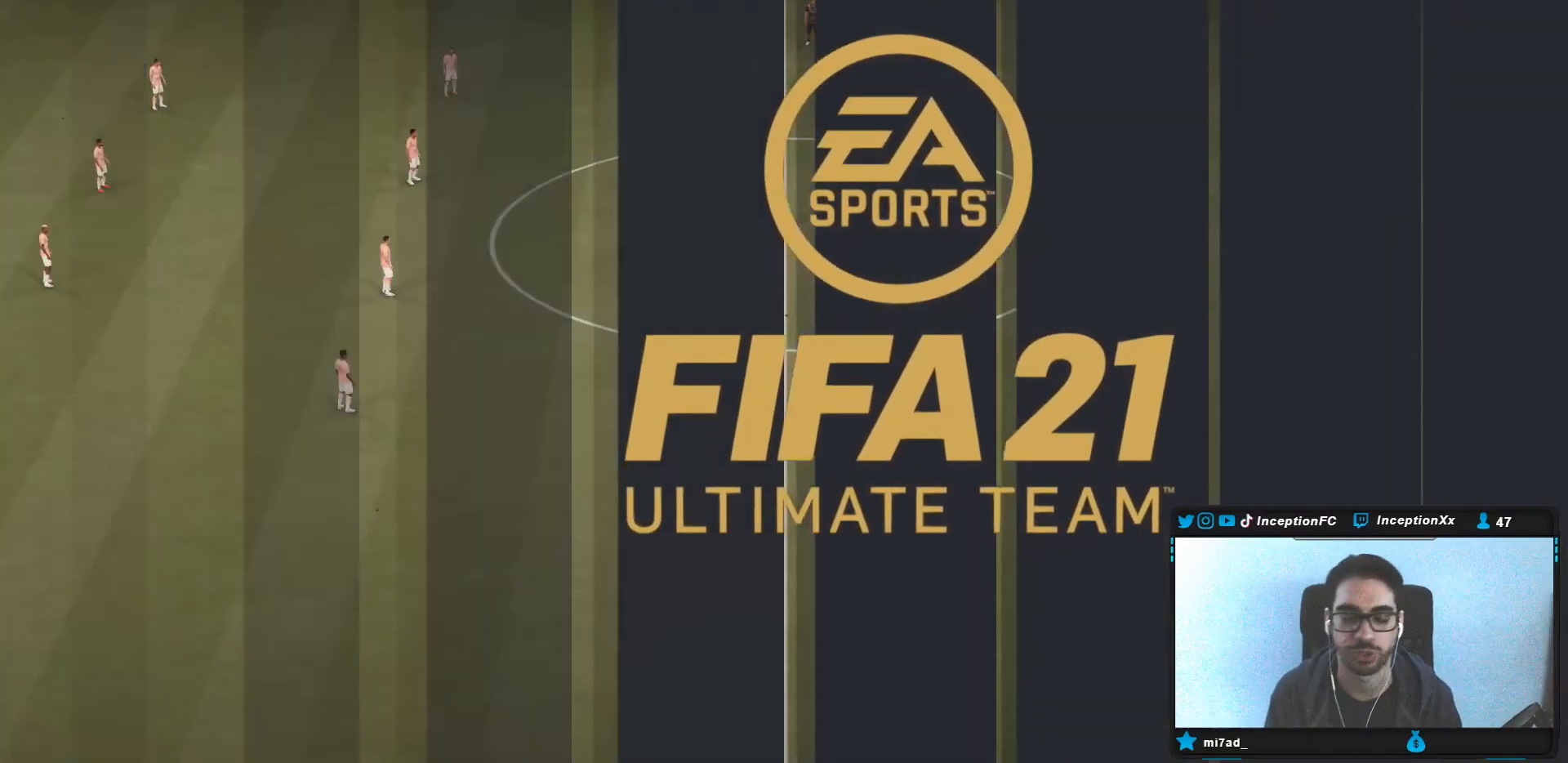
Gameplay with a controller (PlayStation layout); each line is a JSON object with the inputs held at the frame after it (dt_ms = milliseconds from this image to that frame). "events" lists button and stick changes between this image and that frame as [ms after this image, input, new state], when the widget could be followed in between. Not read: L3 R3.
{"dt_ms": 500, "buttons": [], "left_stick": "center", "right_stick": "down-right", "events": [[433, "right_stick", "down-right"]]}
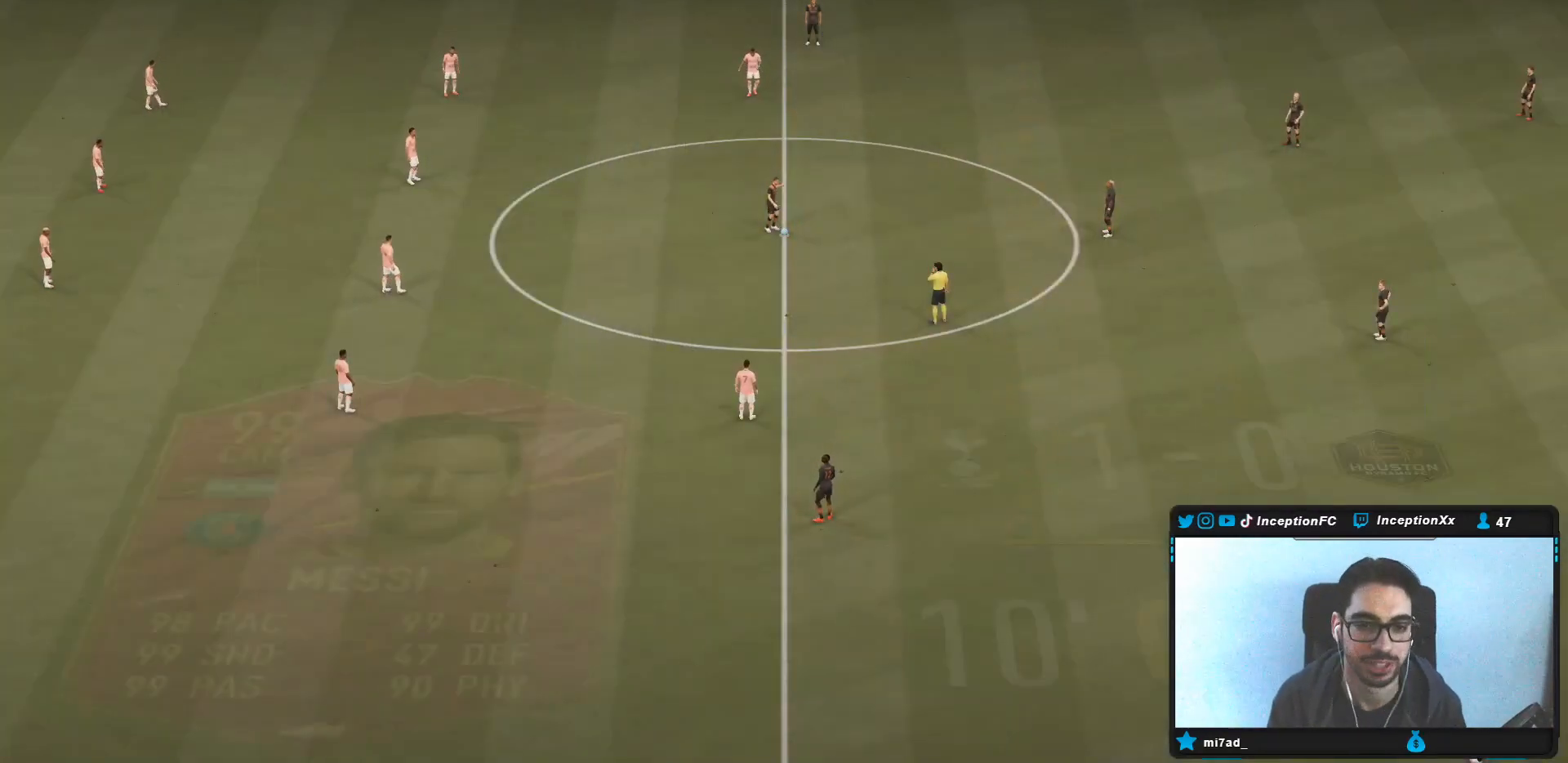
{"dt_ms": 500, "buttons": [], "left_stick": "up-right", "right_stick": "center", "events": [[17, "right_stick", "center"], [233, "left_stick", "up-right"]]}
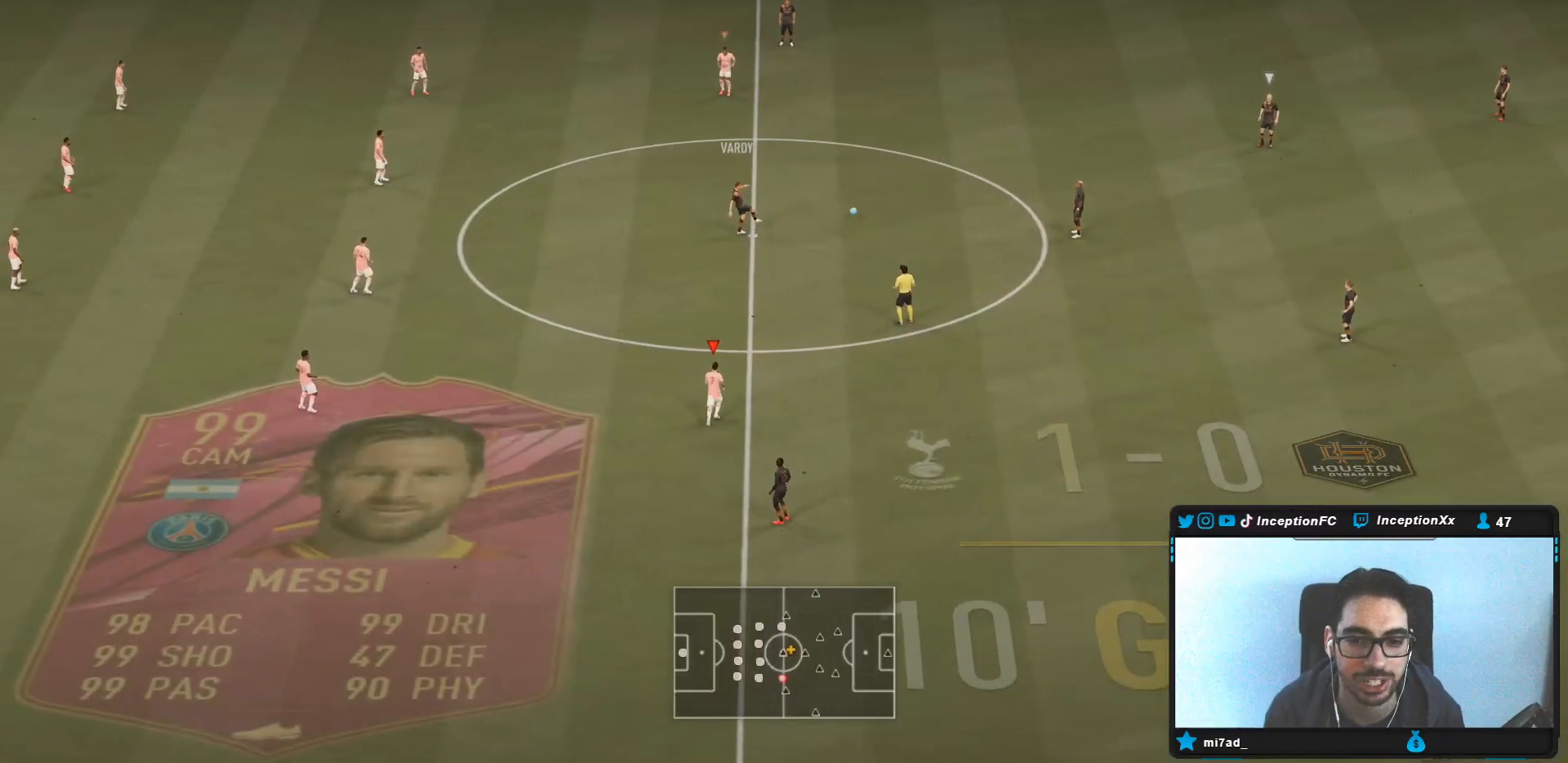
{"dt_ms": 500, "buttons": ["R2"], "left_stick": "up-right", "right_stick": "center", "events": [[100, "R2", "down"]]}
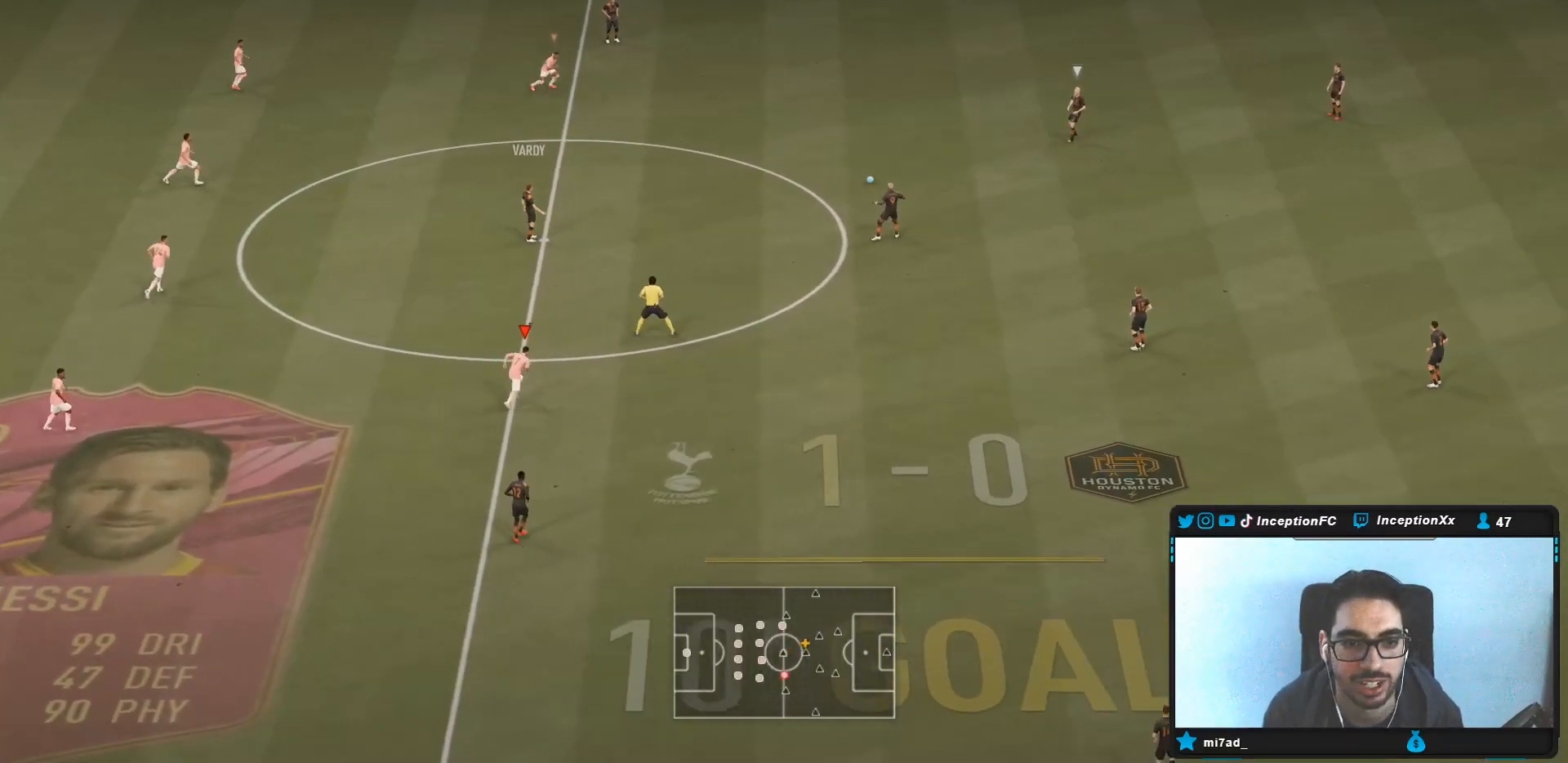
{"dt_ms": 500, "buttons": ["L2", "R2"], "left_stick": "down-right", "right_stick": "center", "events": [[233, "right_stick", "up"], [267, "left_stick", "down-right"], [333, "L2", "down"], [367, "right_stick", "center"]]}
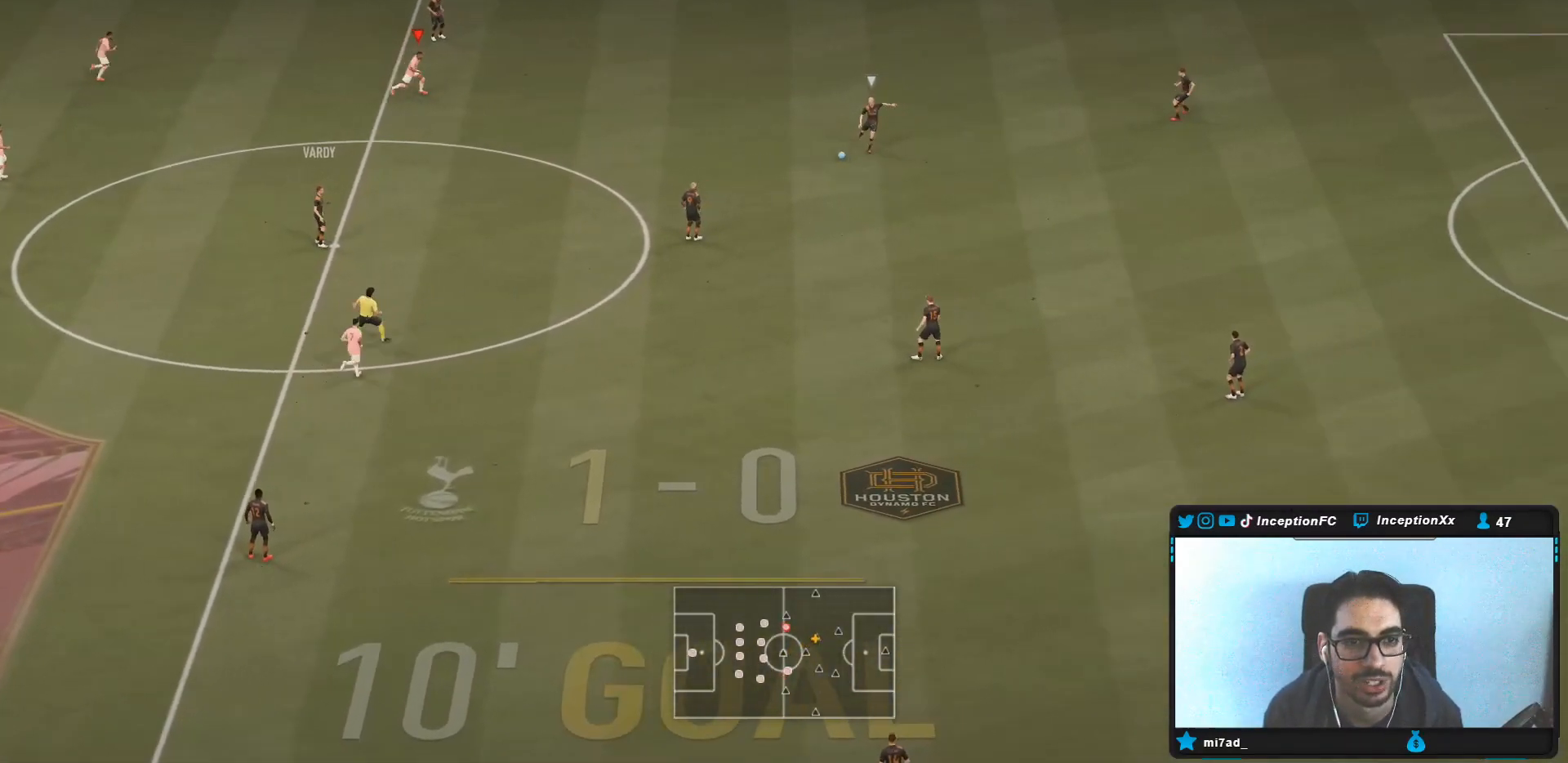
{"dt_ms": 500, "buttons": ["L2", "R2"], "left_stick": "up-right", "right_stick": "down"}
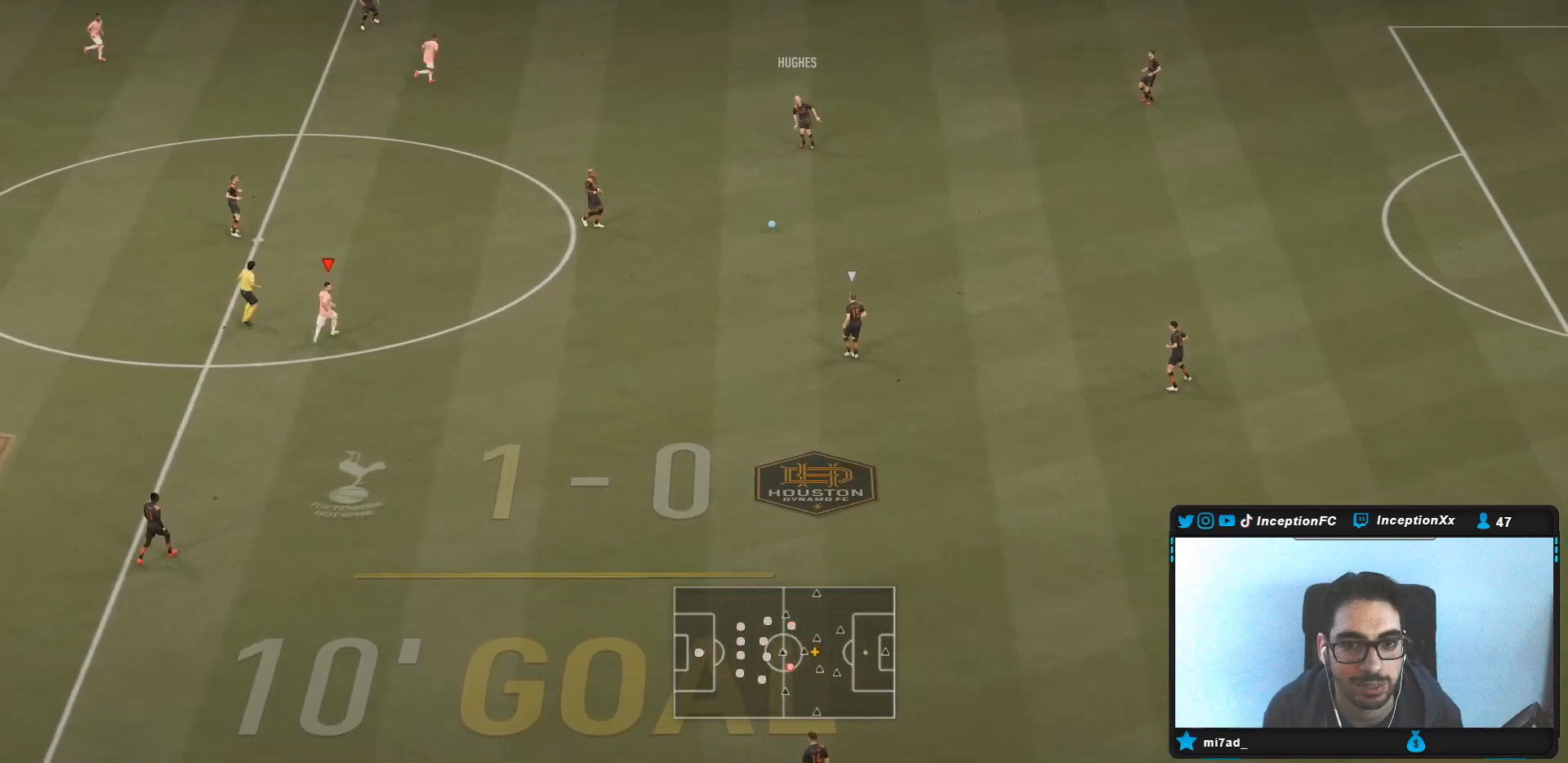
{"dt_ms": 500, "buttons": ["L2", "R2"], "left_stick": "down-right", "right_stick": "center", "events": [[50, "R2", "up"], [83, "right_stick", "center"], [117, "R1", "down"], [150, "R2", "down"], [217, "R2", "up"], [217, "left_stick", "right"], [250, "R1", "up"], [300, "R2", "down"], [383, "left_stick", "down-right"]]}
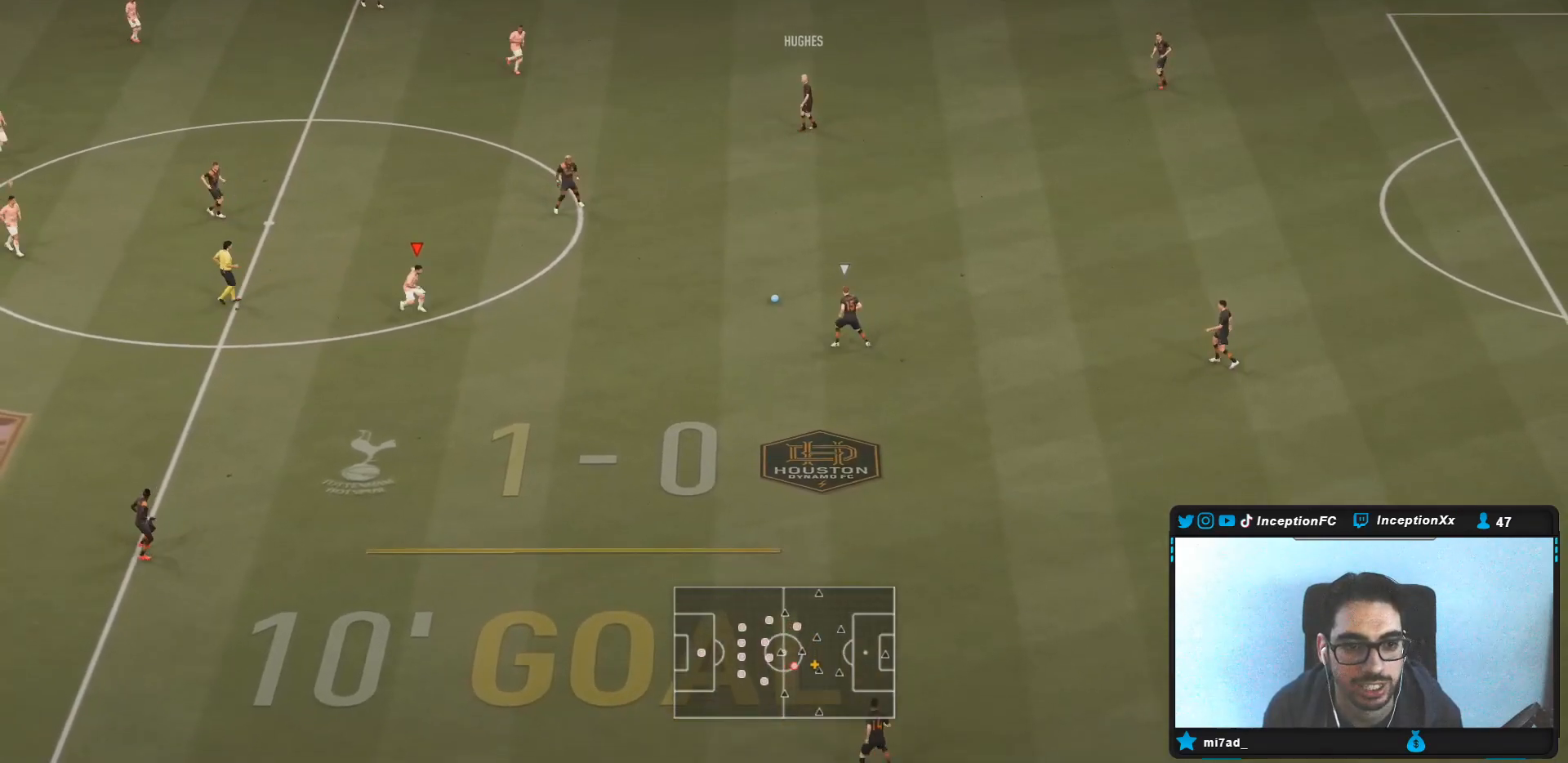
{"dt_ms": 500, "buttons": [], "left_stick": "up", "right_stick": "center"}
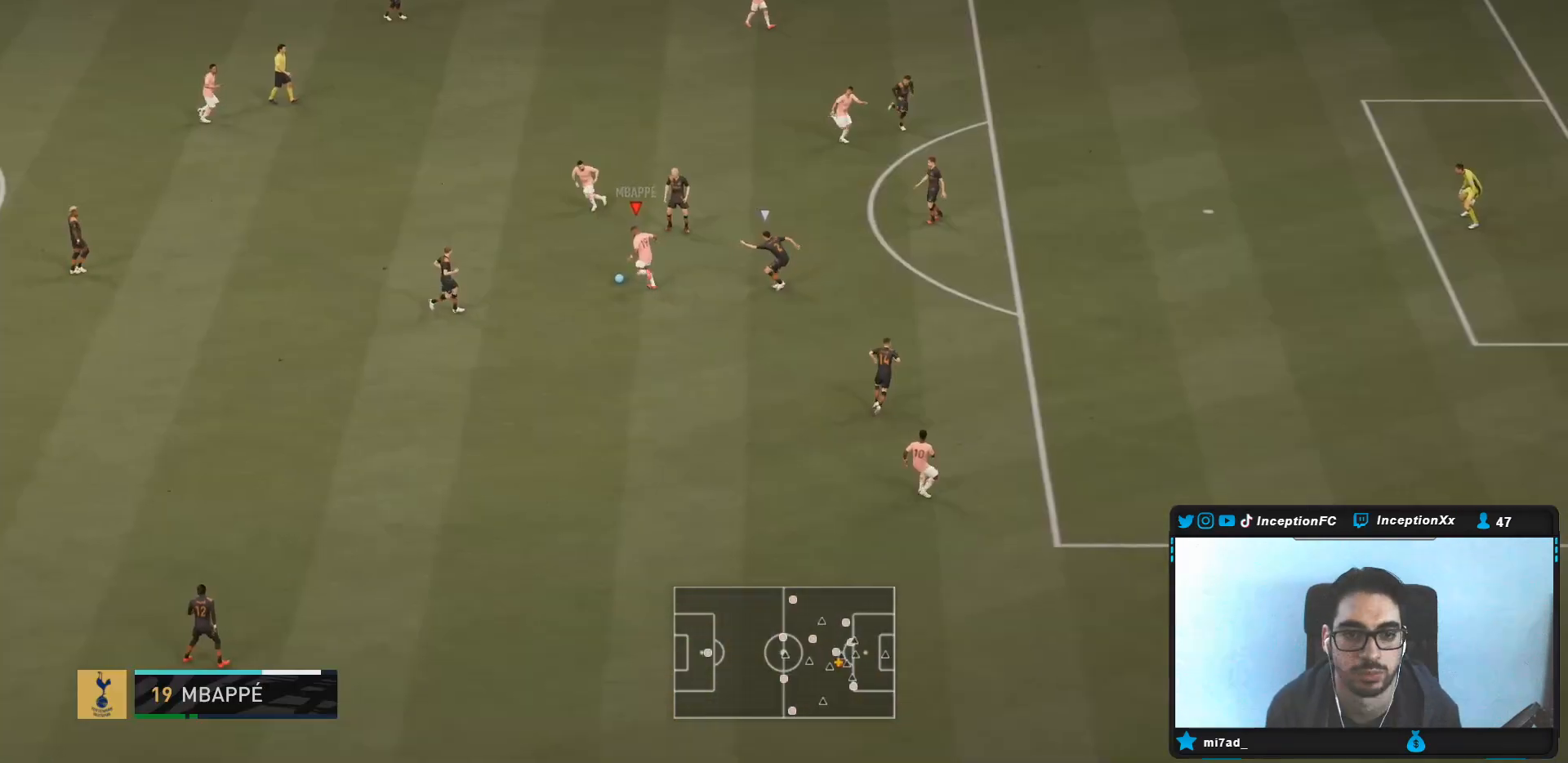
{"dt_ms": 500, "buttons": [], "left_stick": "down", "right_stick": "center", "events": [[450, "left_stick", "center"], [500, "left_stick", "down"]]}
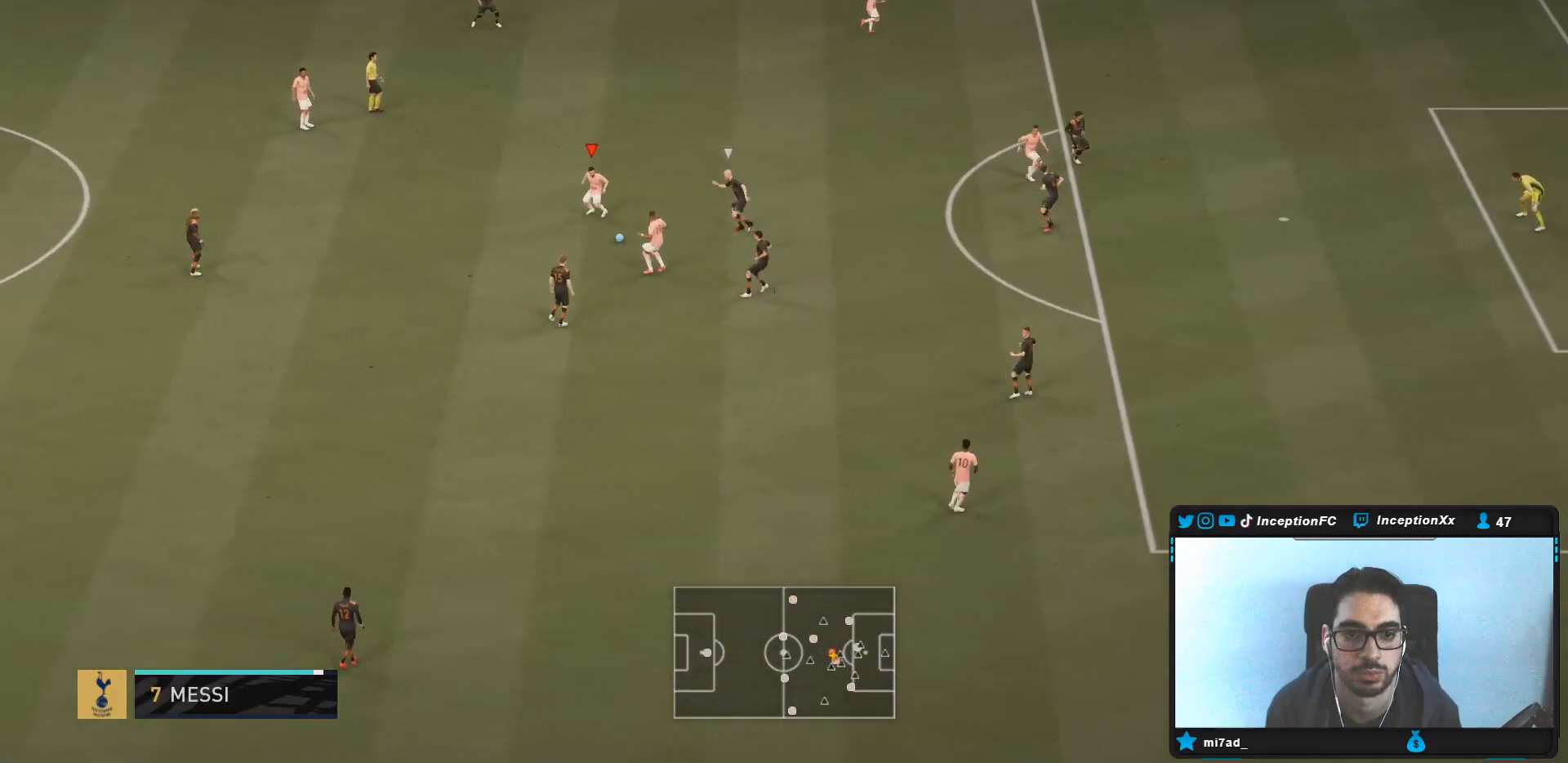
{"dt_ms": 500, "buttons": [], "left_stick": "up-left", "right_stick": "center", "events": [[167, "left_stick", "center"], [350, "left_stick", "up-left"]]}
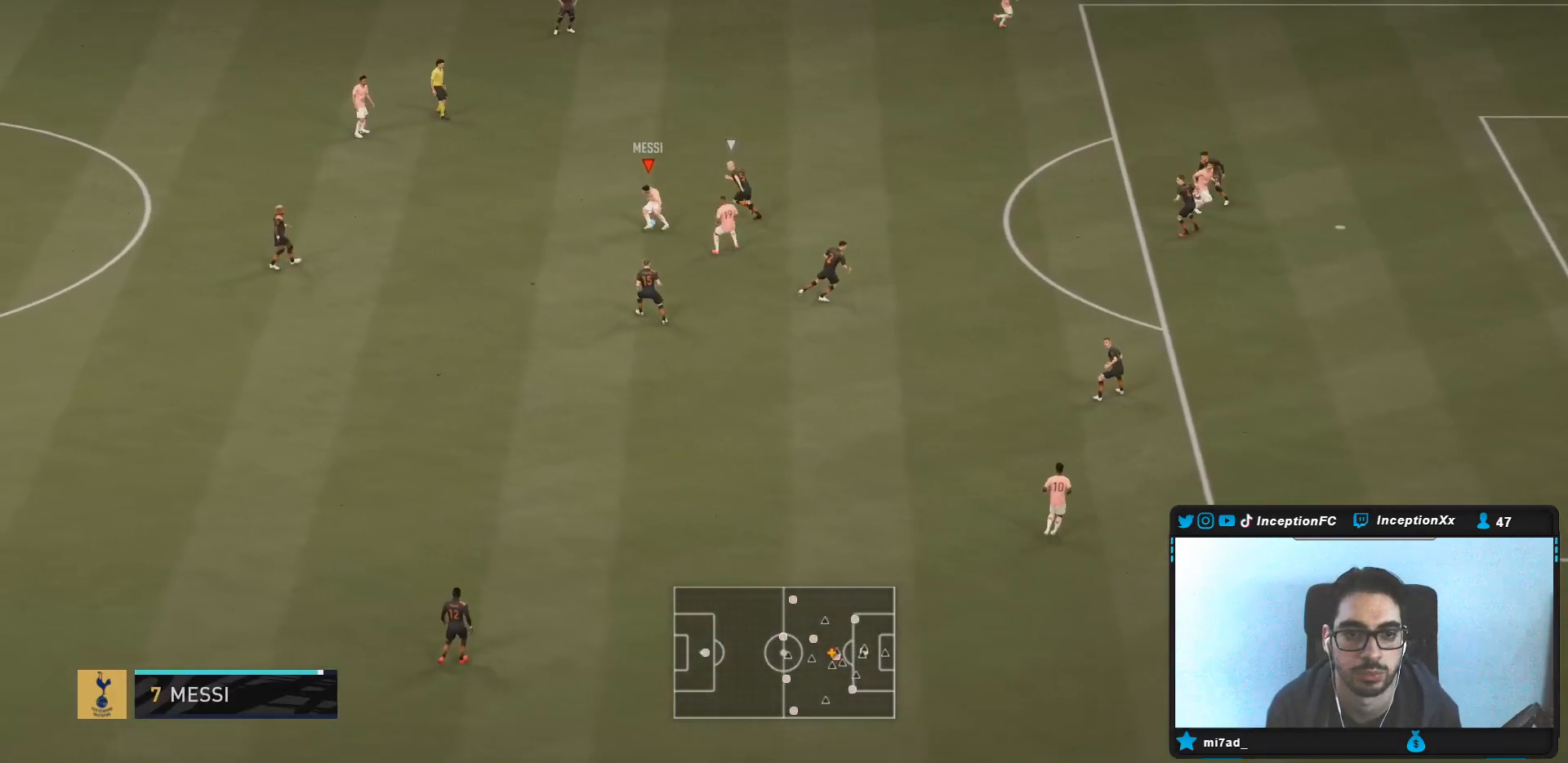
{"dt_ms": 500, "buttons": [], "left_stick": "up-left", "right_stick": "center", "events": []}
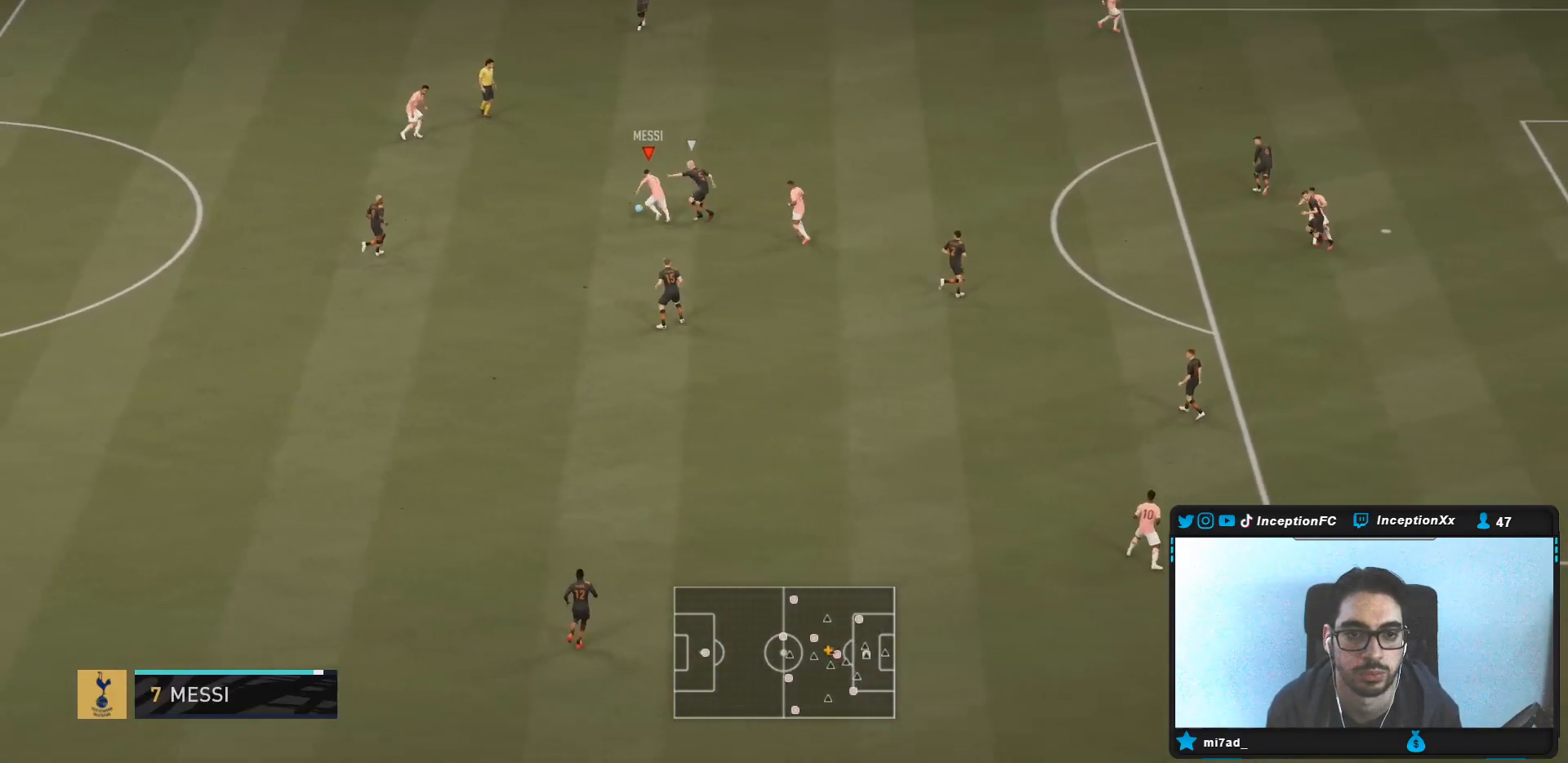
{"dt_ms": 500, "buttons": [], "left_stick": "left", "right_stick": "center", "events": [[133, "left_stick", "center"], [283, "left_stick", "left"]]}
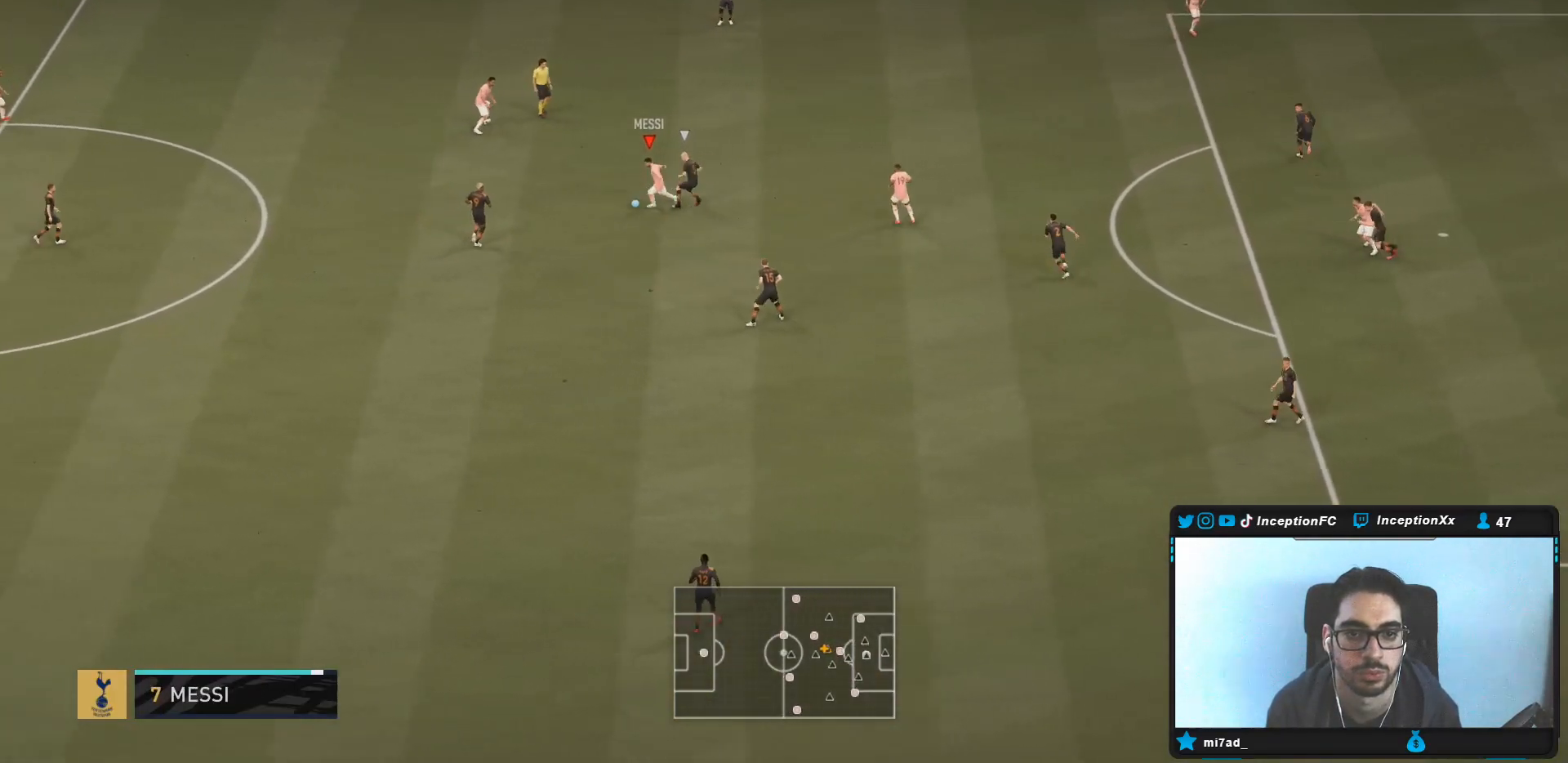
{"dt_ms": 500, "buttons": [], "left_stick": "down", "right_stick": "center", "events": [[67, "left_stick", "center"], [150, "left_stick", "down"]]}
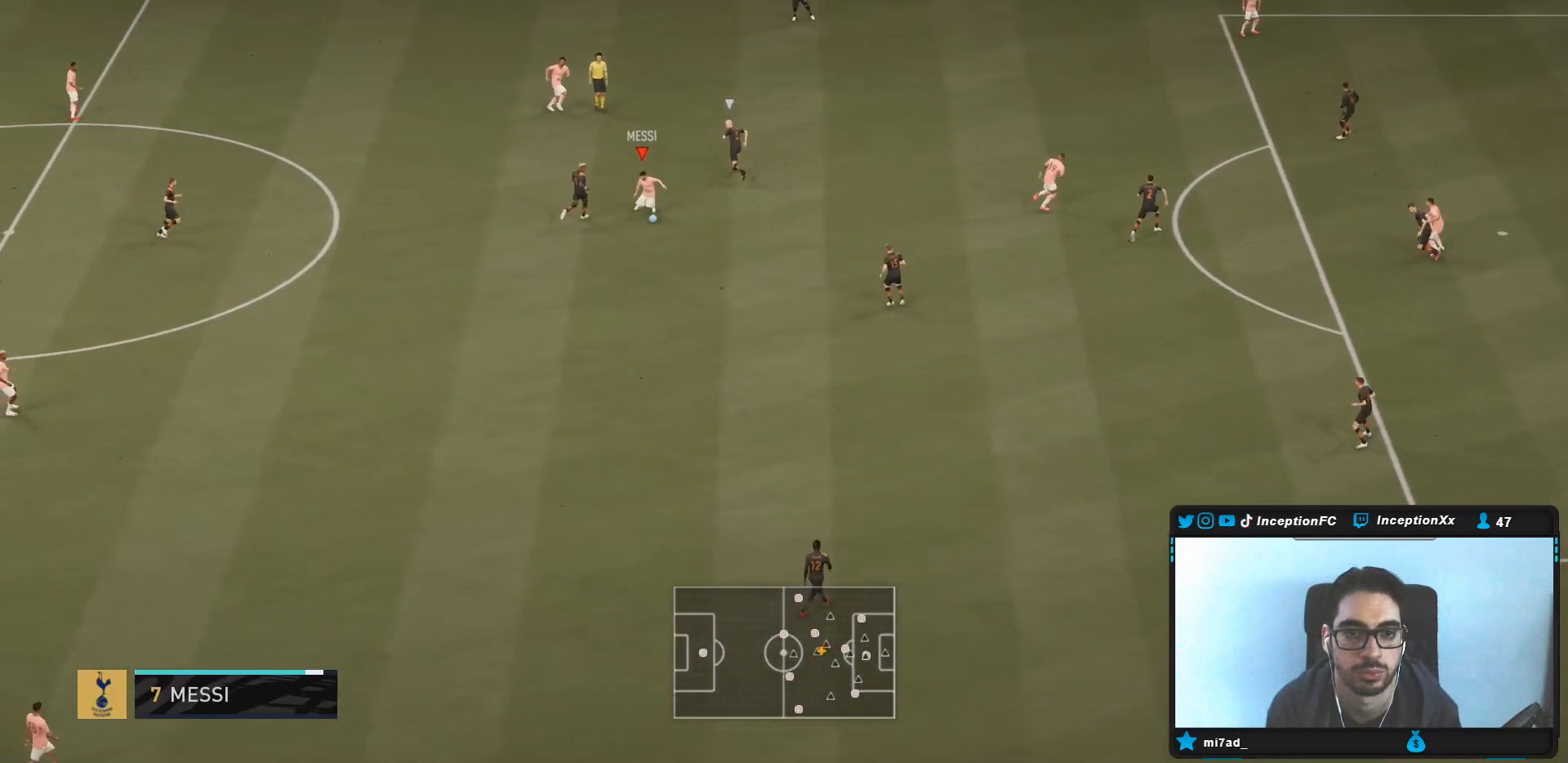
{"dt_ms": 500, "buttons": ["R2"], "left_stick": "down-right", "right_stick": "center", "events": [[17, "R2", "down"], [17, "left_stick", "down-right"]]}
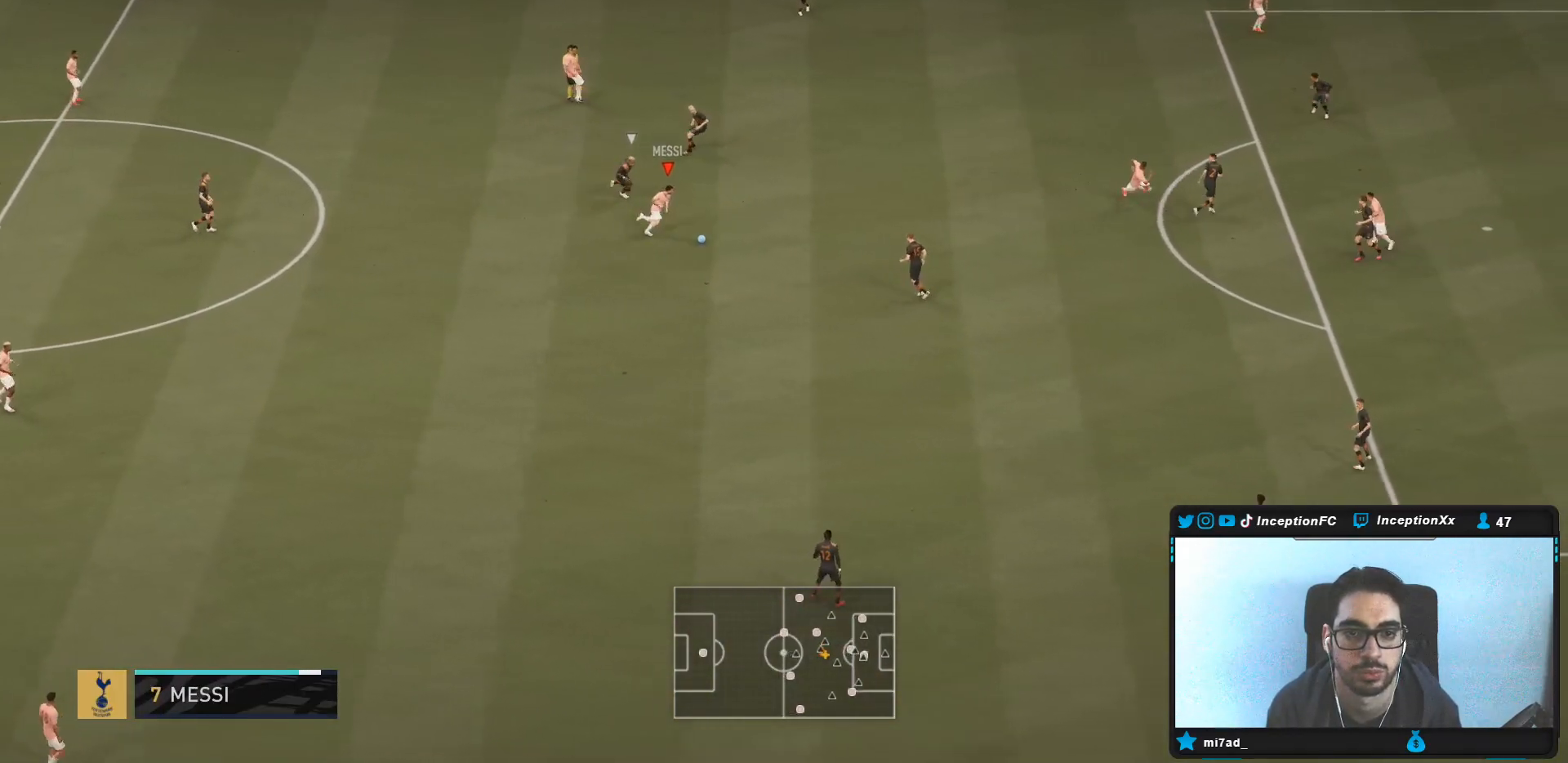
{"dt_ms": 500, "buttons": [], "left_stick": "center", "right_stick": "up-right", "events": [[133, "R2", "up"], [150, "left_stick", "up-right"], [200, "left_stick", "center"], [250, "right_stick", "up-right"]]}
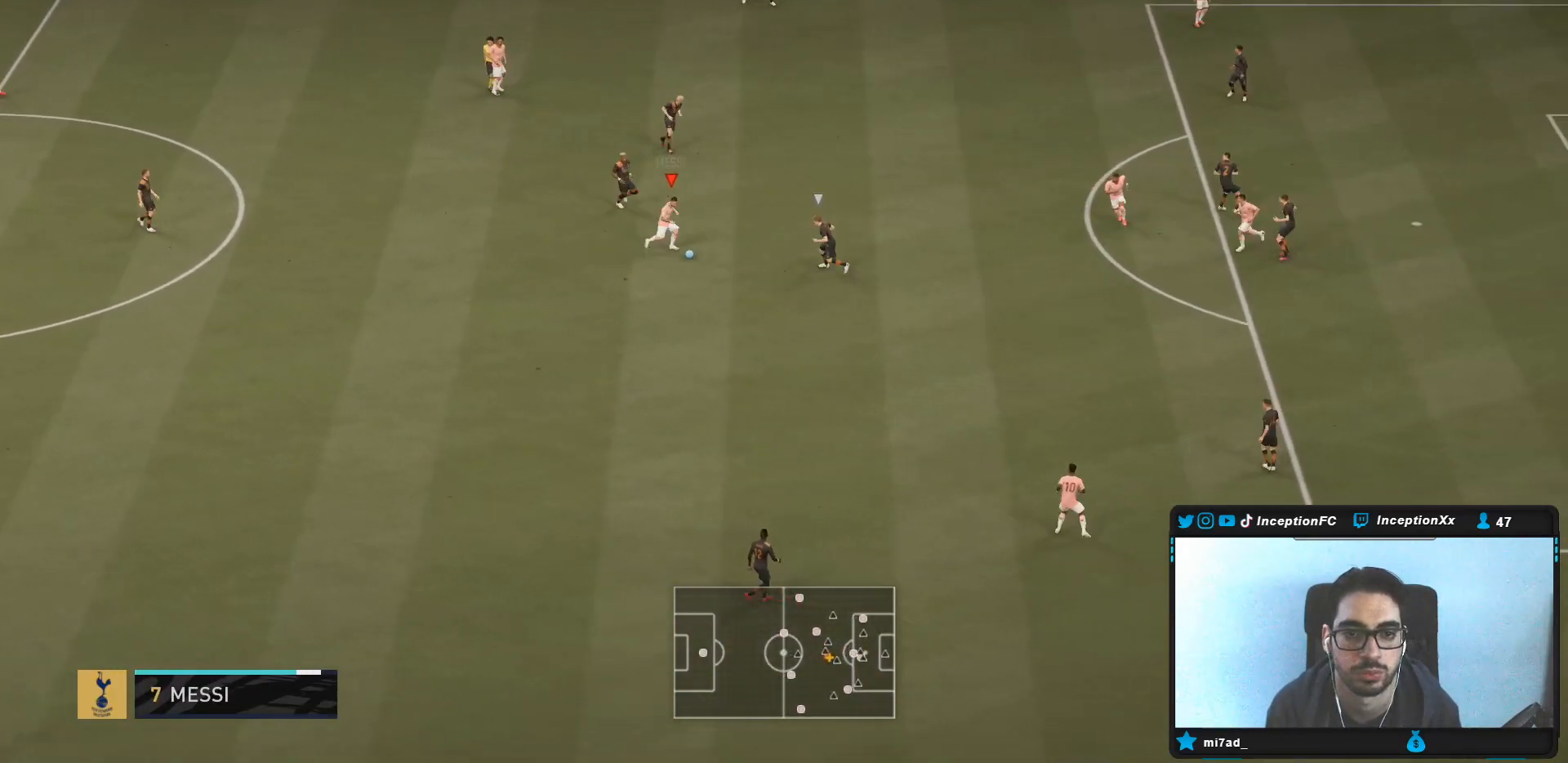
{"dt_ms": 1000, "buttons": ["R2"], "left_stick": "down", "right_stick": "center"}
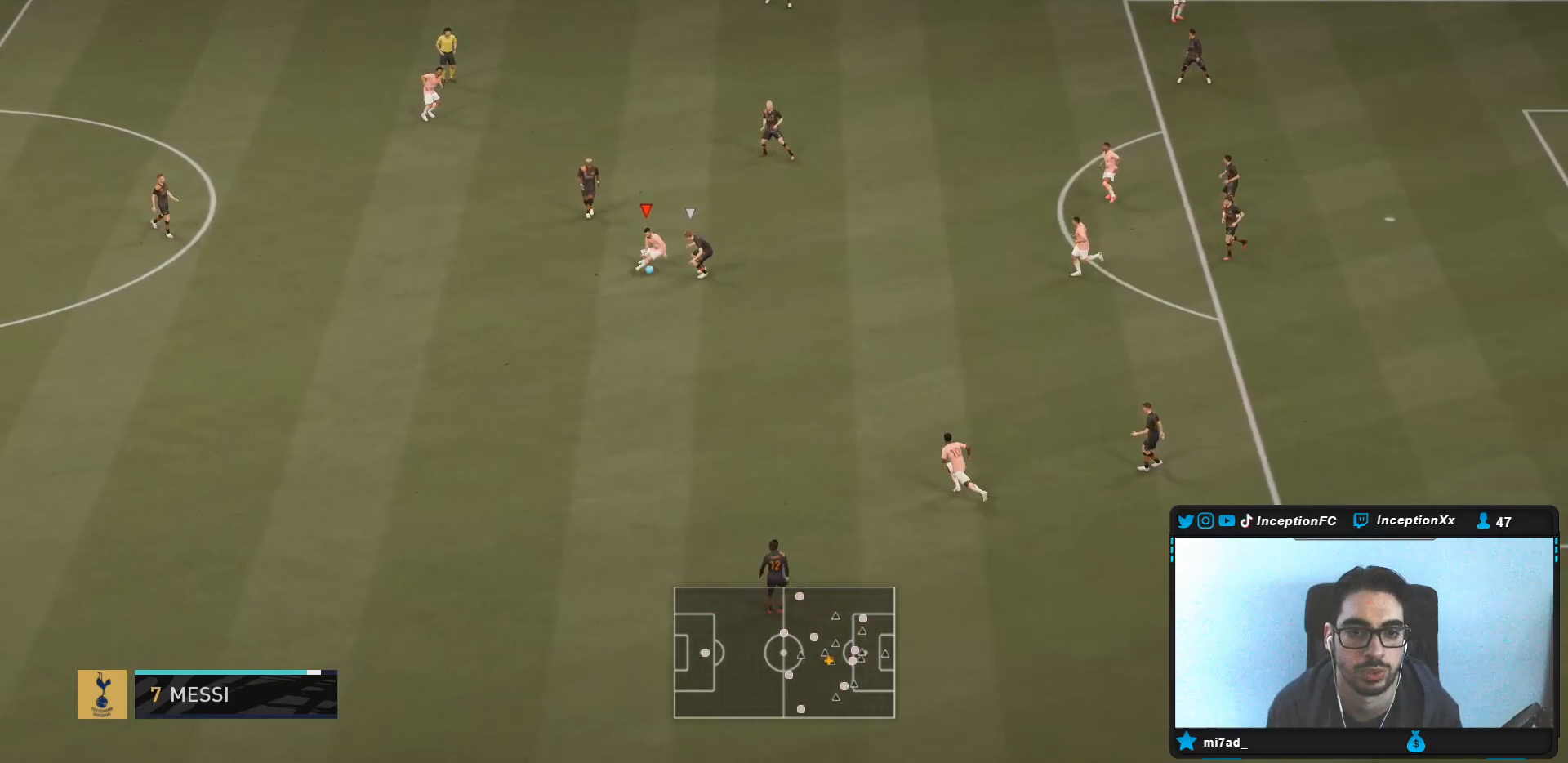
{"dt_ms": 500, "buttons": ["R2"], "left_stick": "down-right", "right_stick": "center"}
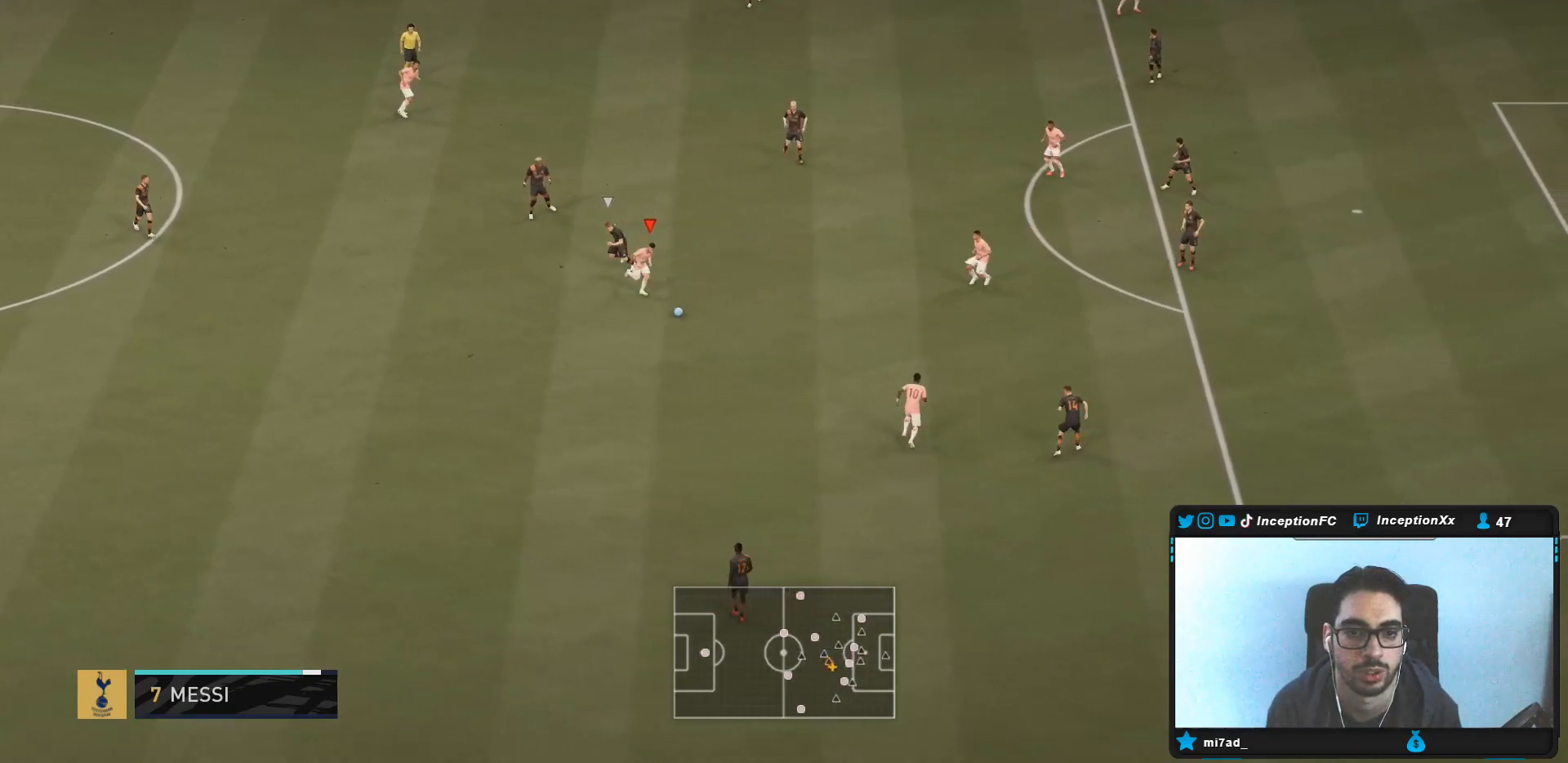
{"dt_ms": 500, "buttons": [], "left_stick": "center", "right_stick": "up-right", "events": [[67, "right_stick", "up-right"], [83, "R2", "up"], [83, "left_stick", "center"]]}
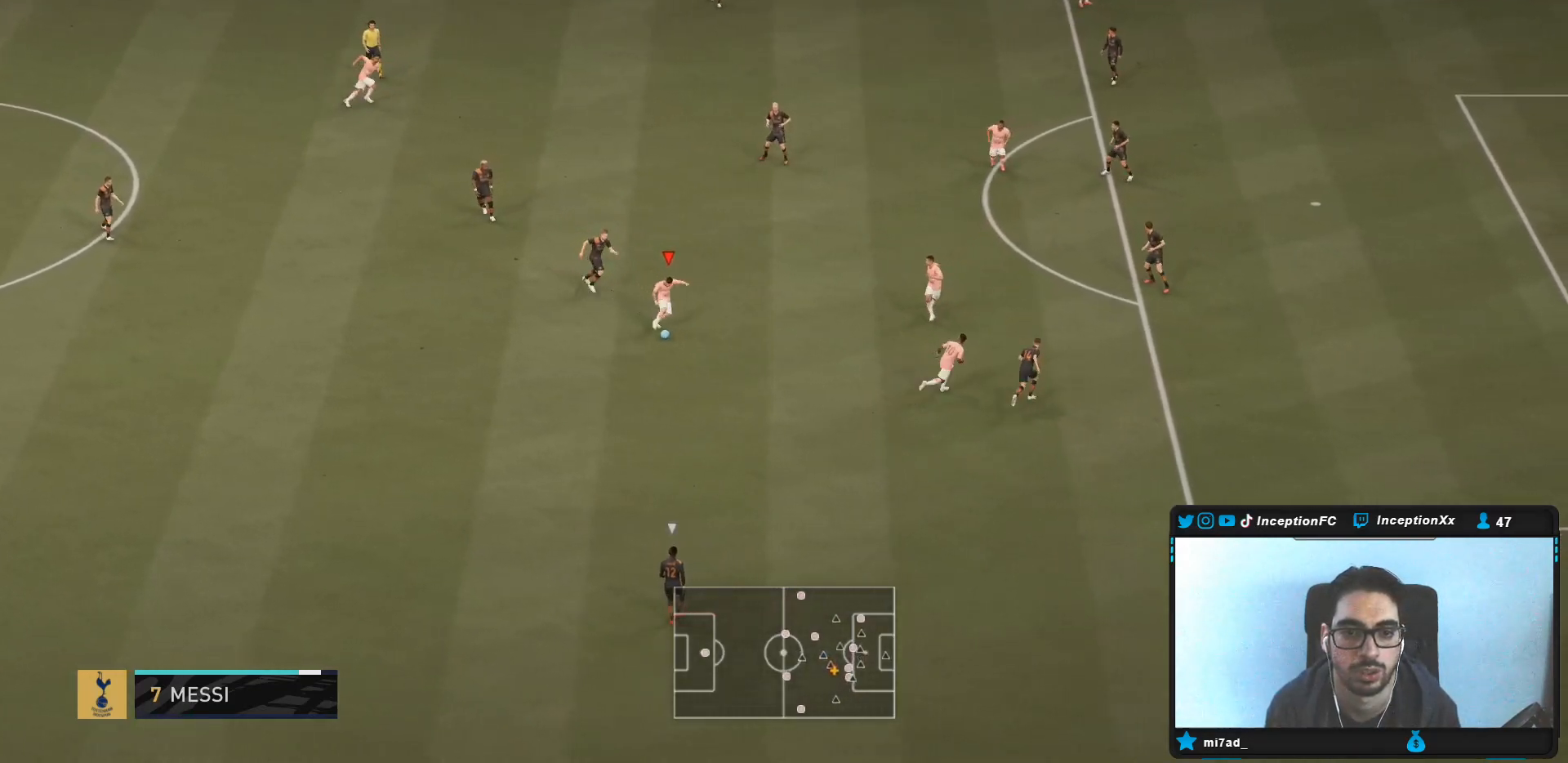
{"dt_ms": 500, "buttons": ["L1"], "left_stick": "center", "right_stick": "down", "events": [[117, "right_stick", "center"], [183, "left_stick", "right"], [450, "right_stick", "down"], [467, "left_stick", "center"], [483, "L1", "down"]]}
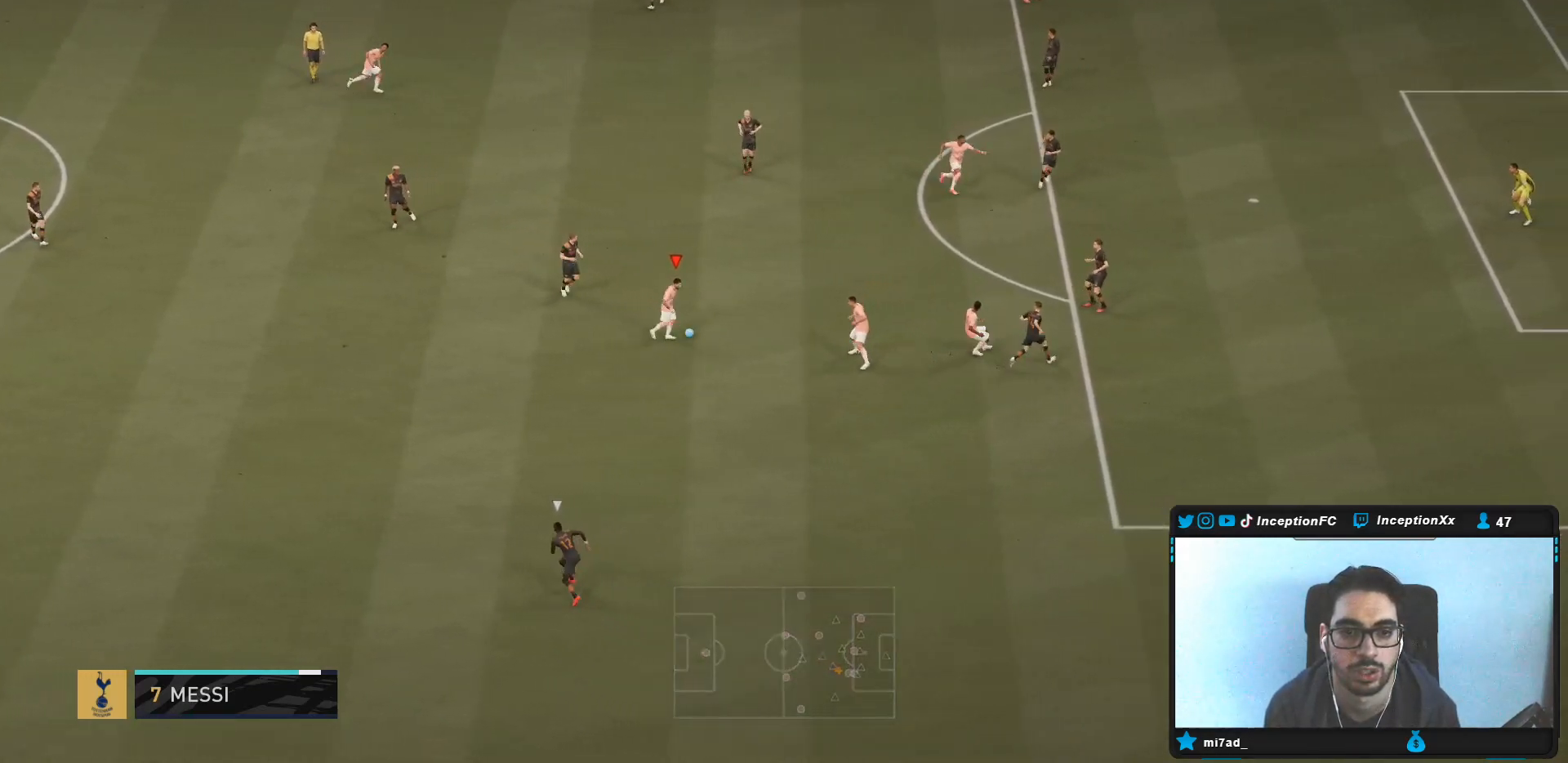
{"dt_ms": 500, "buttons": [], "left_stick": "down-right", "right_stick": "center", "events": [[167, "L1", "up"], [167, "right_stick", "center"], [217, "left_stick", "down-right"], [233, "R2", "down"], [267, "L2", "down"], [433, "L2", "up"], [467, "R2", "up"]]}
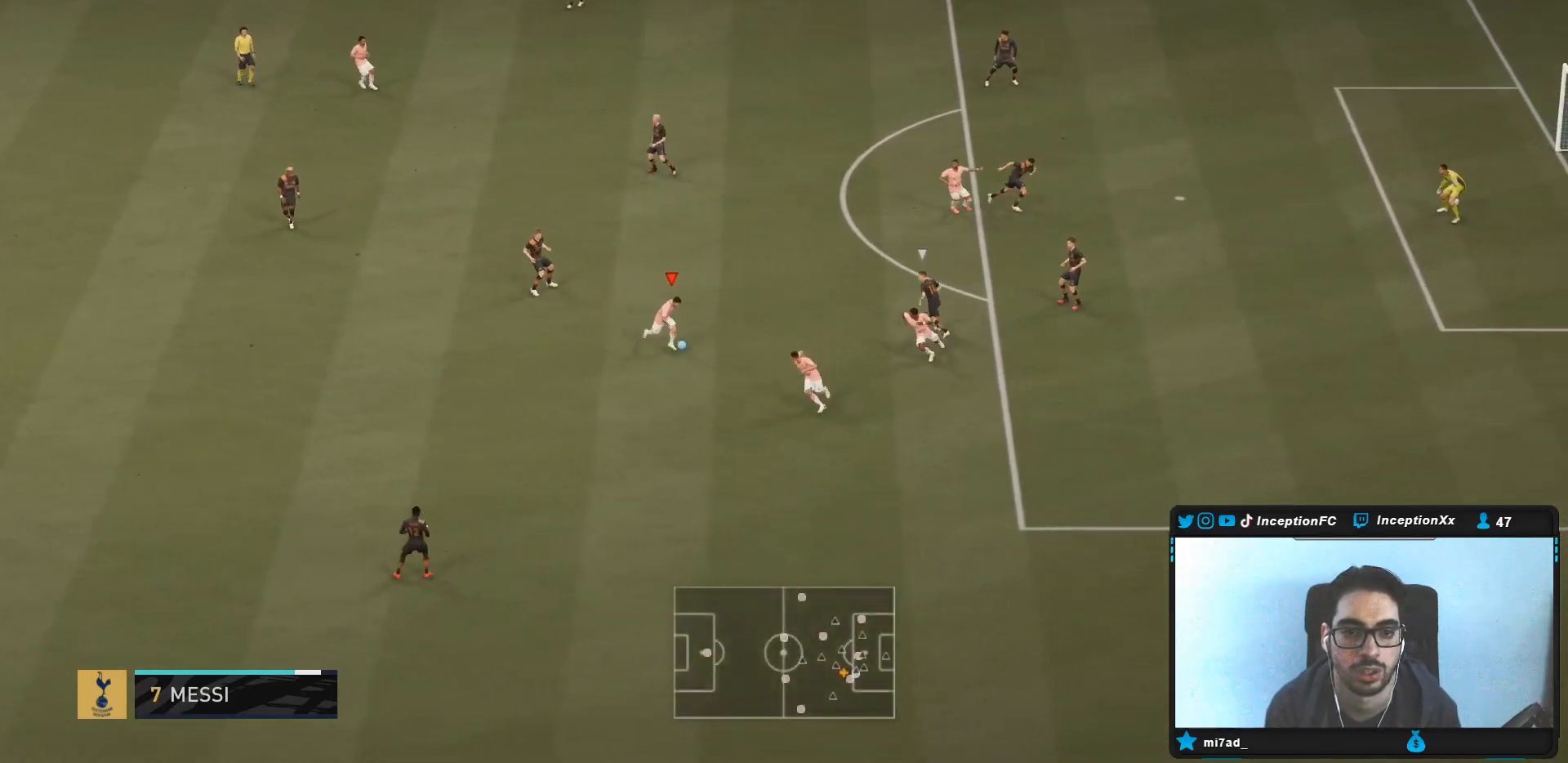
{"dt_ms": 500, "buttons": [], "left_stick": "up-left", "right_stick": "center", "events": [[150, "left_stick", "center"], [467, "left_stick", "up-left"]]}
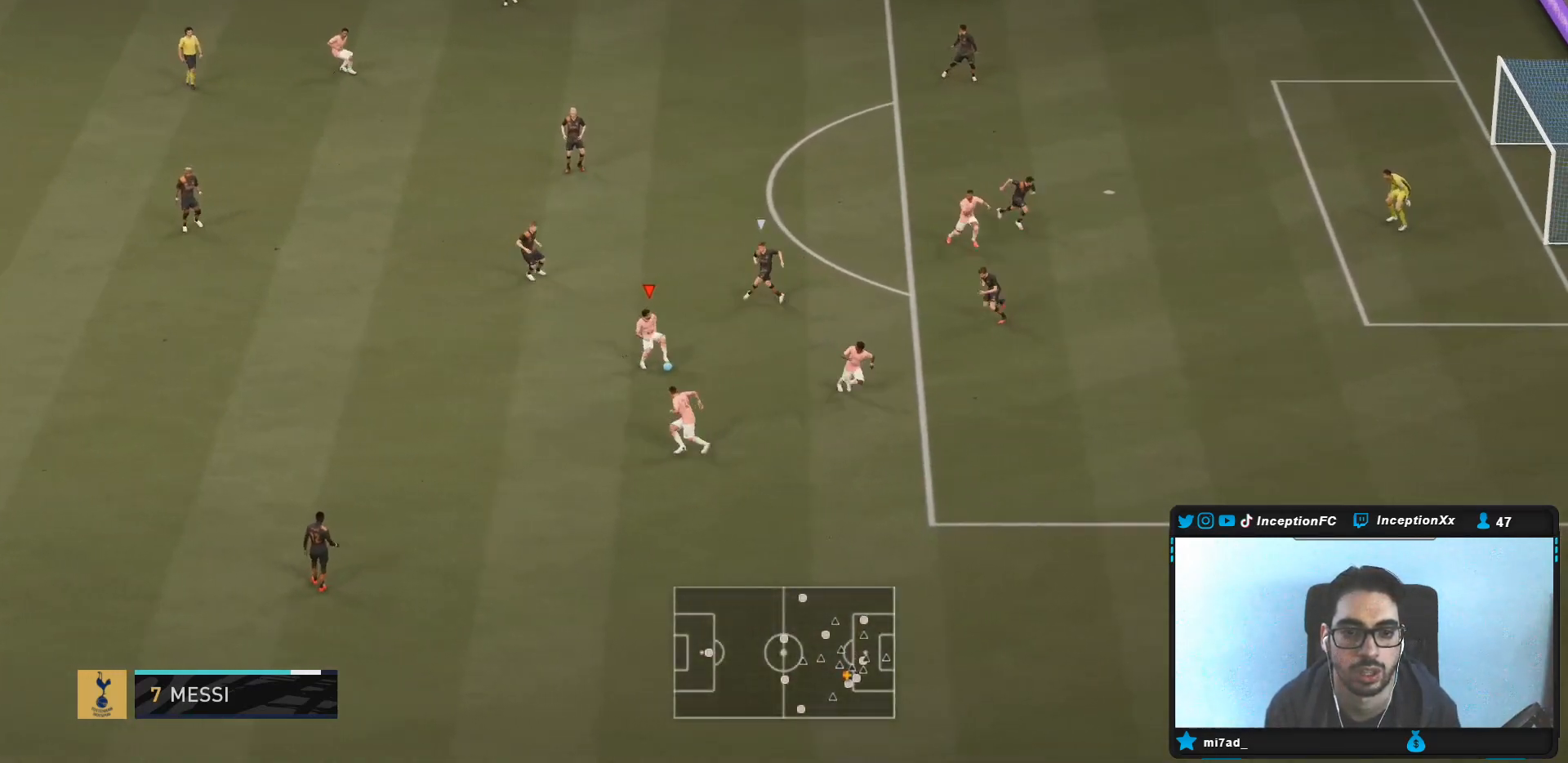
{"dt_ms": 500, "buttons": [], "left_stick": "up-left", "right_stick": "center", "events": []}
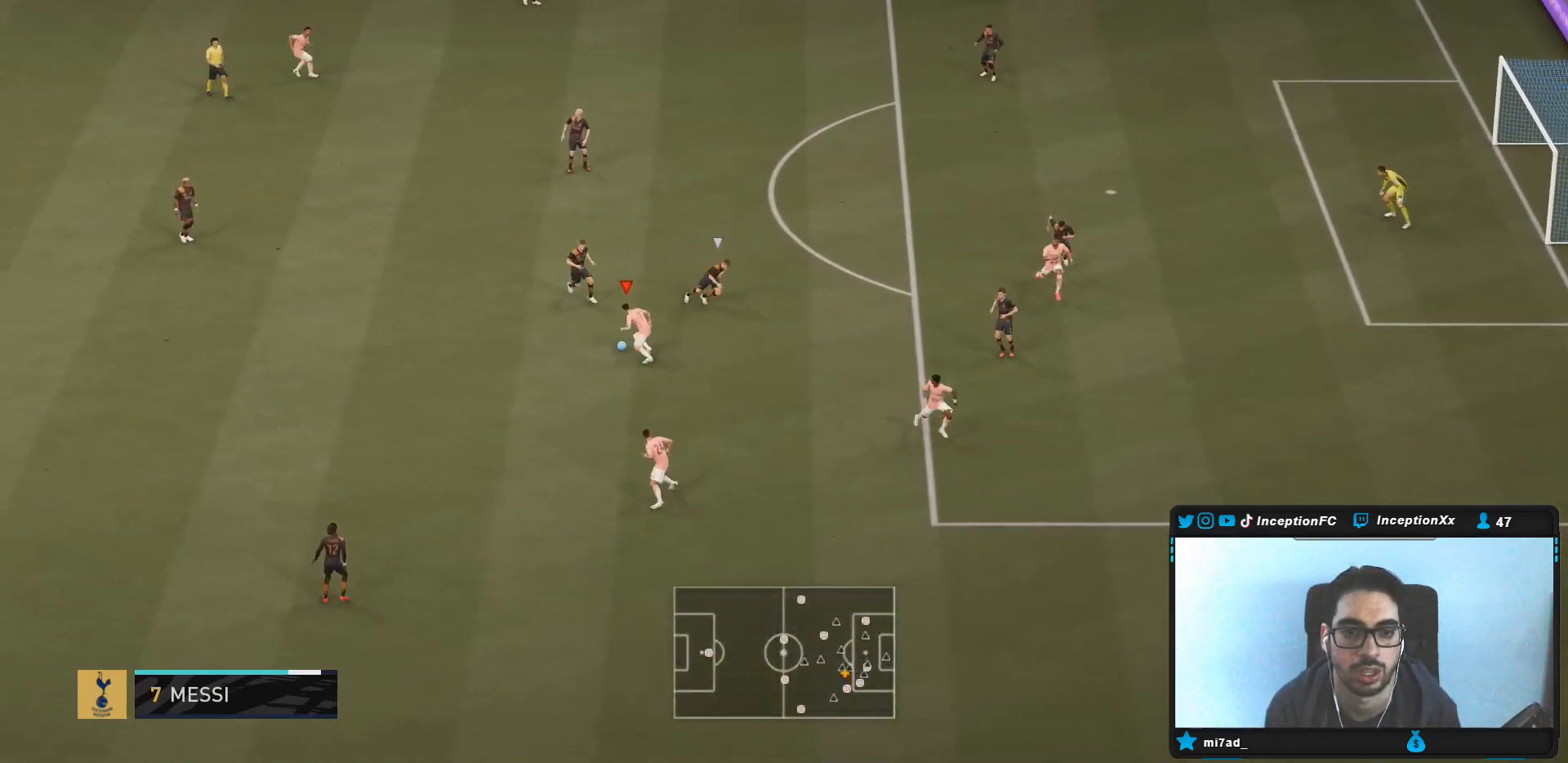
{"dt_ms": 500, "buttons": [], "left_stick": "down", "right_stick": "center", "events": [[33, "left_stick", "center"], [133, "left_stick", "down-right"], [300, "left_stick", "down"]]}
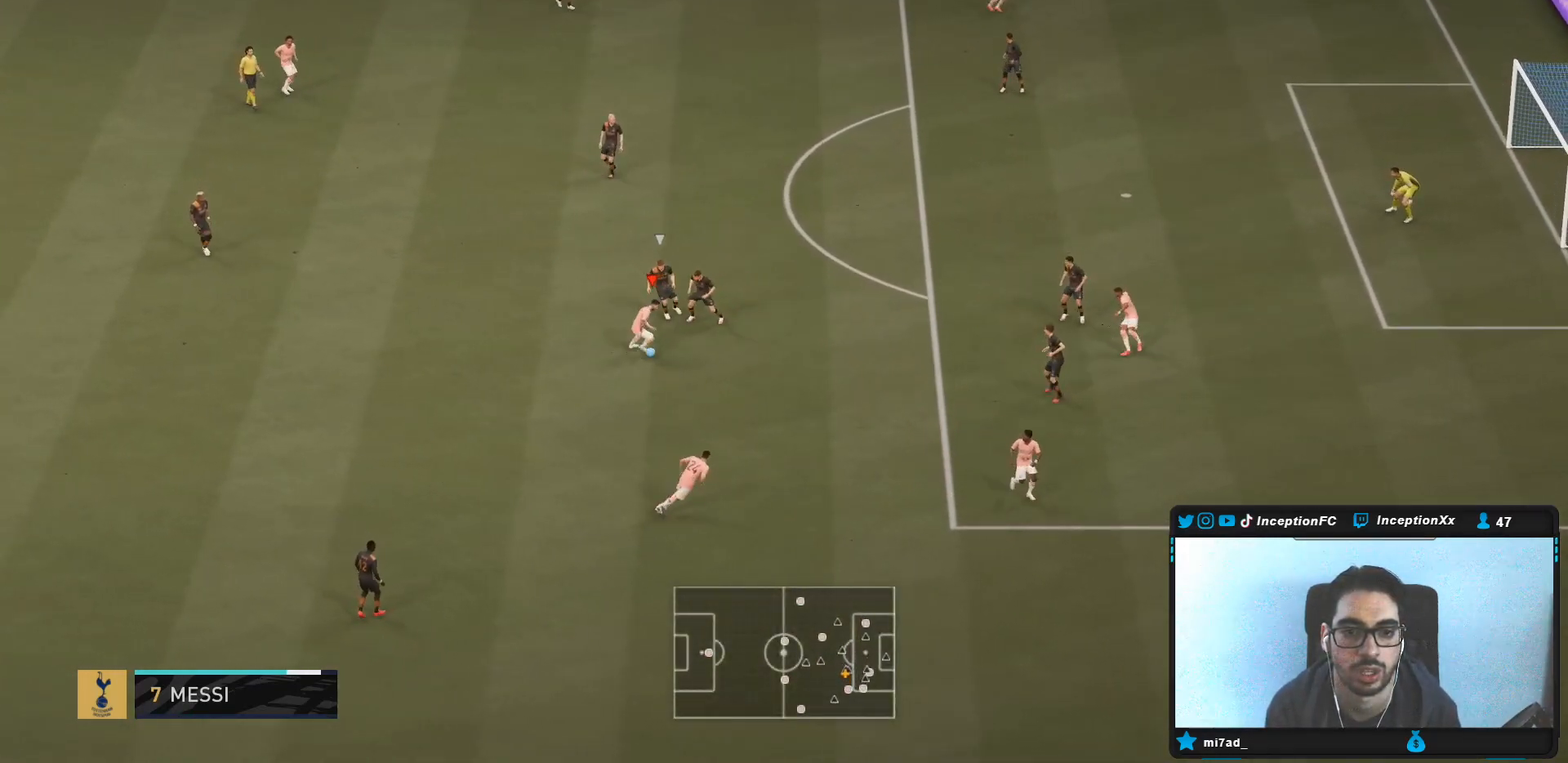
{"dt_ms": 500, "buttons": [], "left_stick": "up-right", "right_stick": "center", "events": [[500, "left_stick", "up-right"]]}
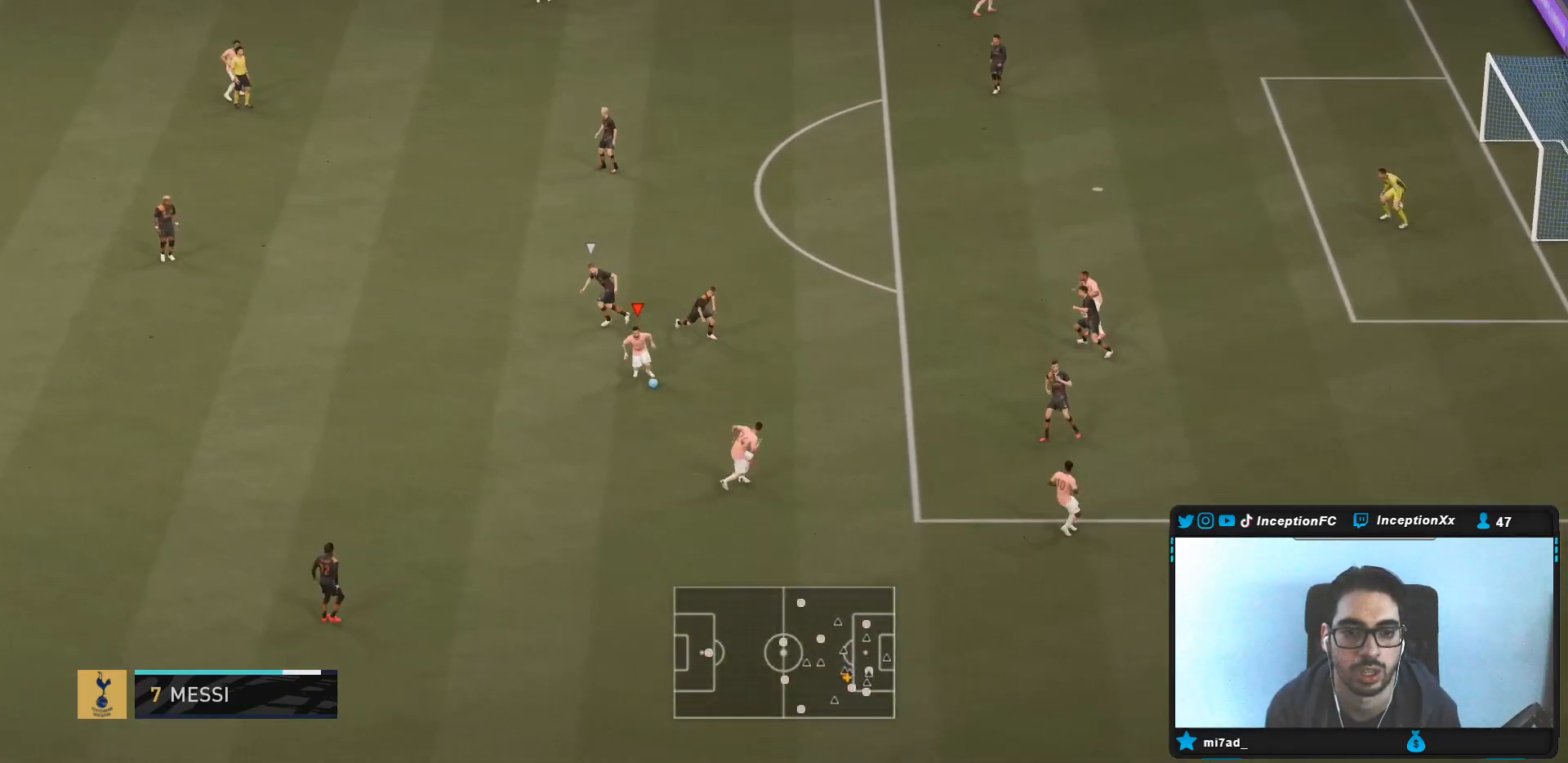
{"dt_ms": 500, "buttons": [], "left_stick": "down-right", "right_stick": "center", "events": [[50, "left_stick", "center"], [150, "left_stick", "left"], [383, "left_stick", "center"], [433, "left_stick", "down-right"]]}
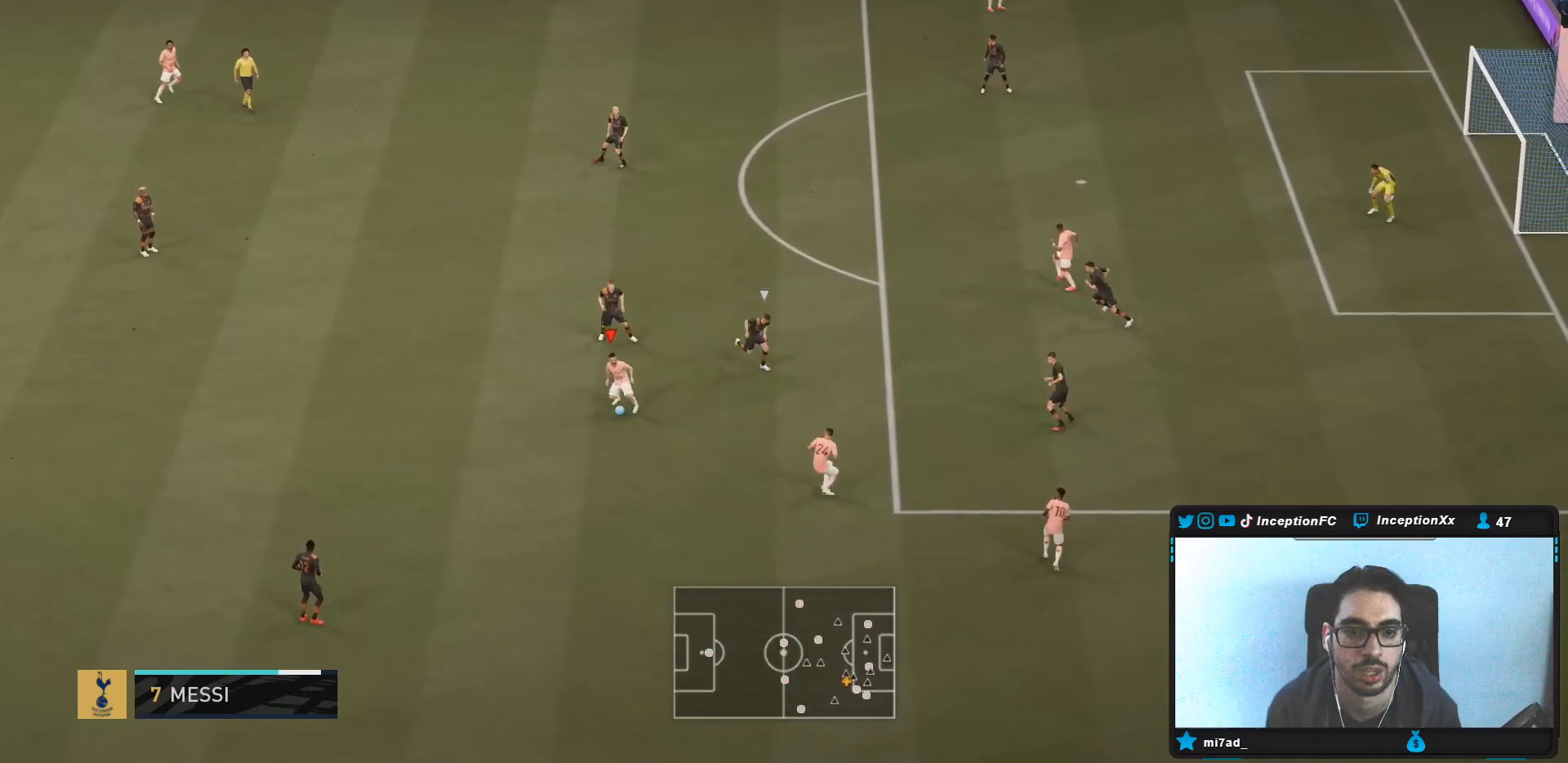
{"dt_ms": 500, "buttons": [], "left_stick": "center", "right_stick": "center", "events": [[350, "left_stick", "center"]]}
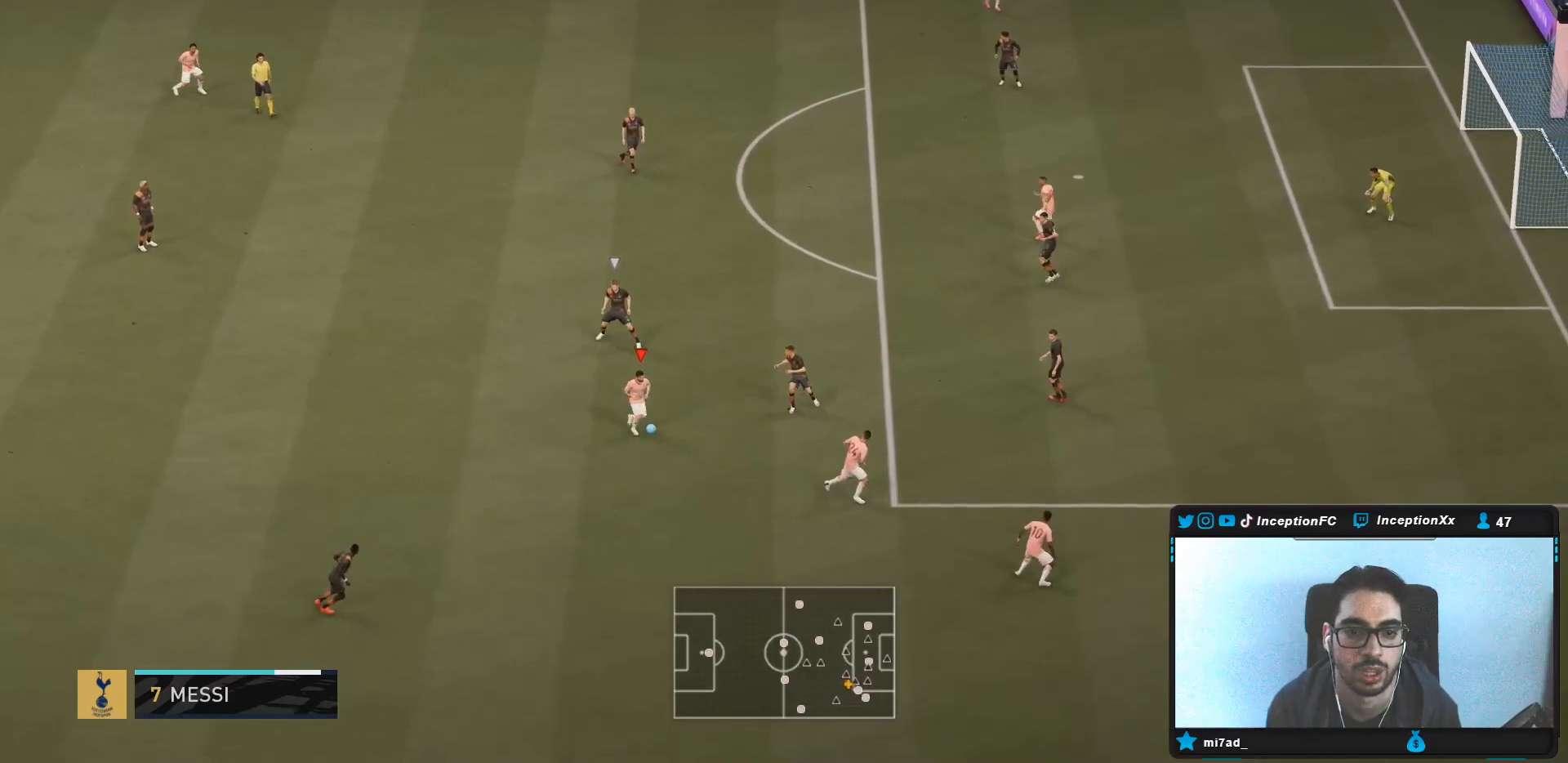
{"dt_ms": 500, "buttons": [], "left_stick": "center", "right_stick": "center", "events": [[333, "left_stick", "down"], [500, "left_stick", "center"]]}
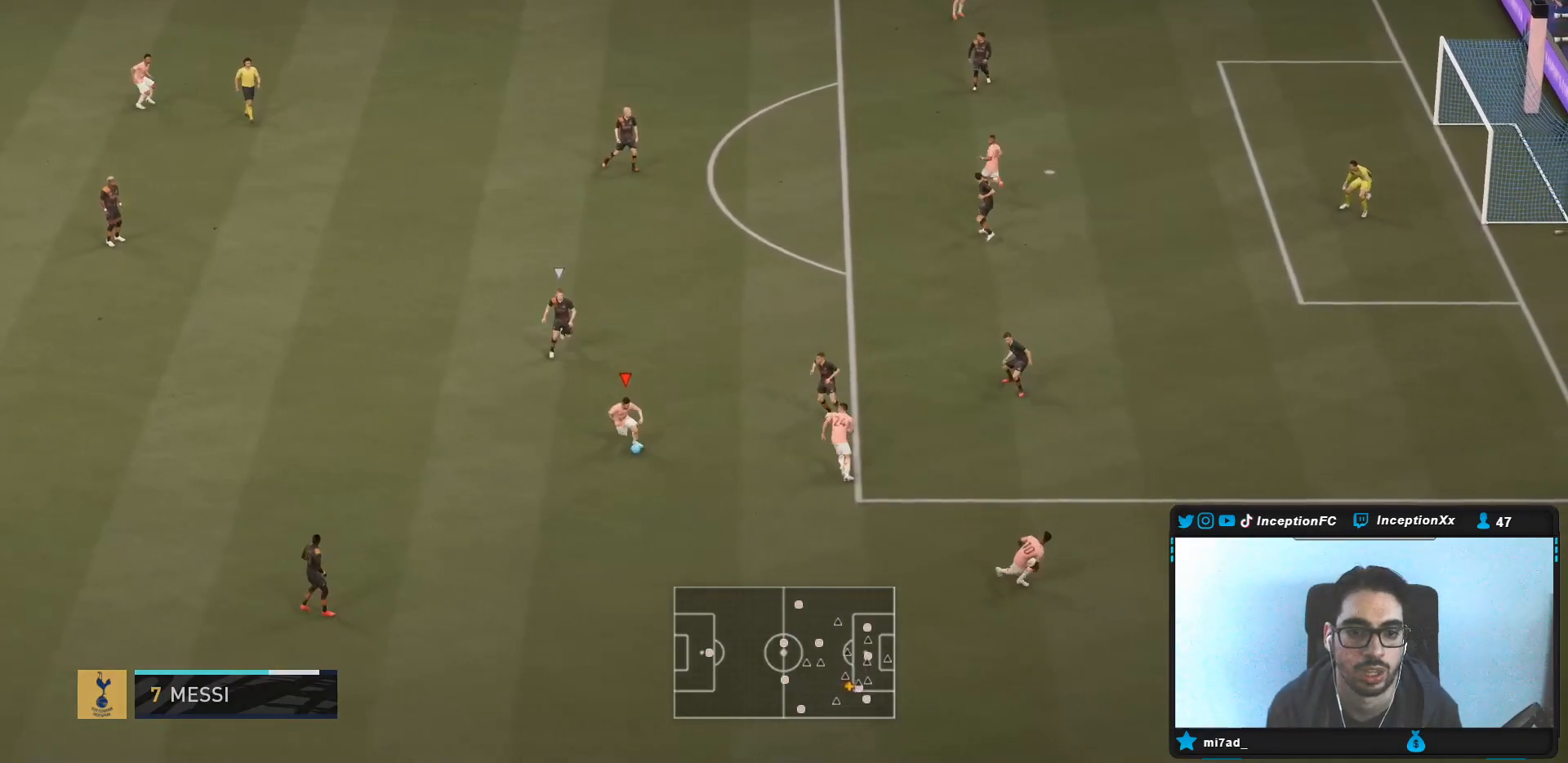
{"dt_ms": 500, "buttons": [], "left_stick": "center", "right_stick": "center", "events": [[117, "left_stick", "up"], [433, "left_stick", "center"]]}
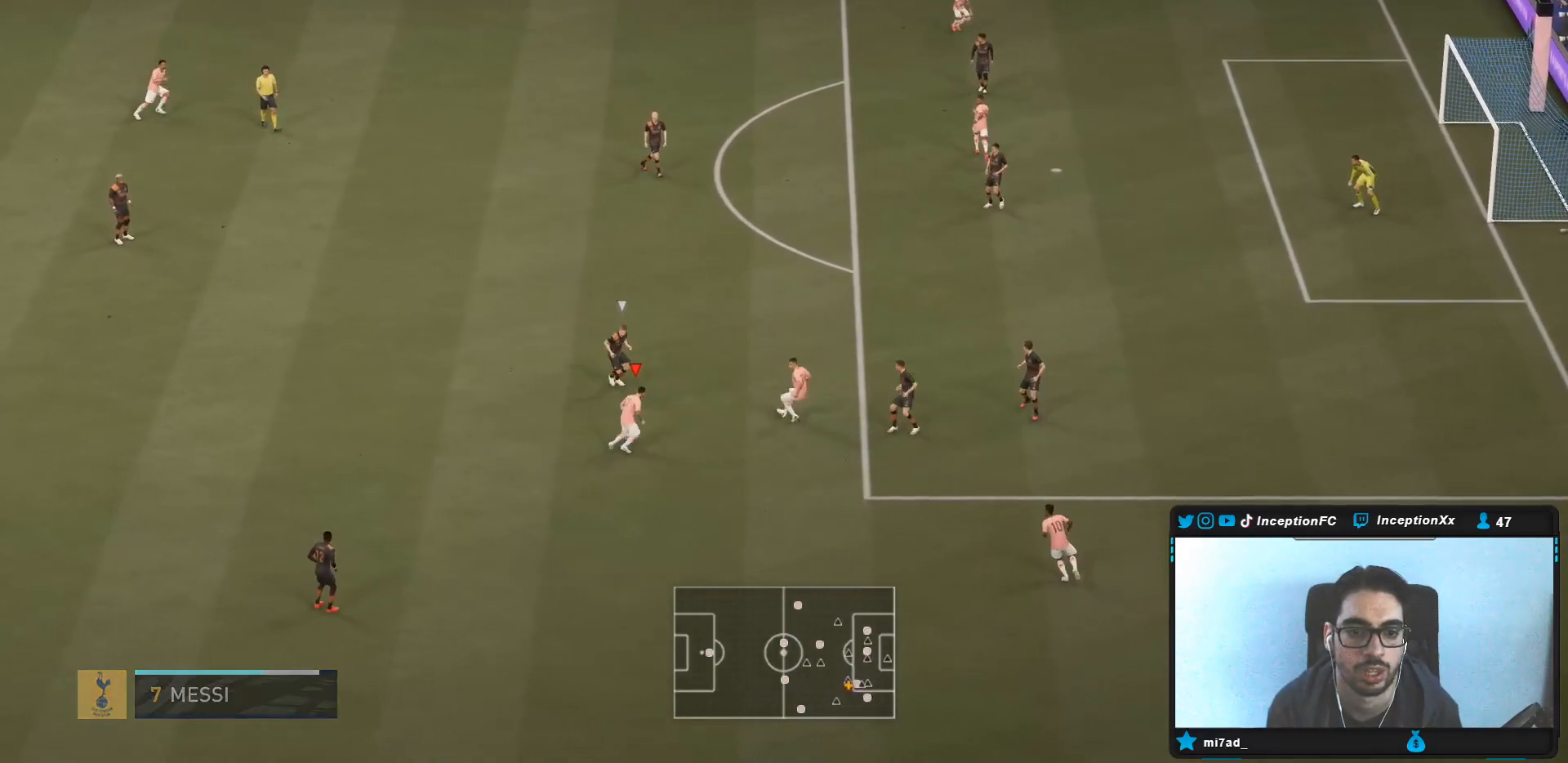
{"dt_ms": 500, "buttons": [], "left_stick": "center", "right_stick": "center", "events": [[17, "left_stick", "right"], [333, "left_stick", "center"]]}
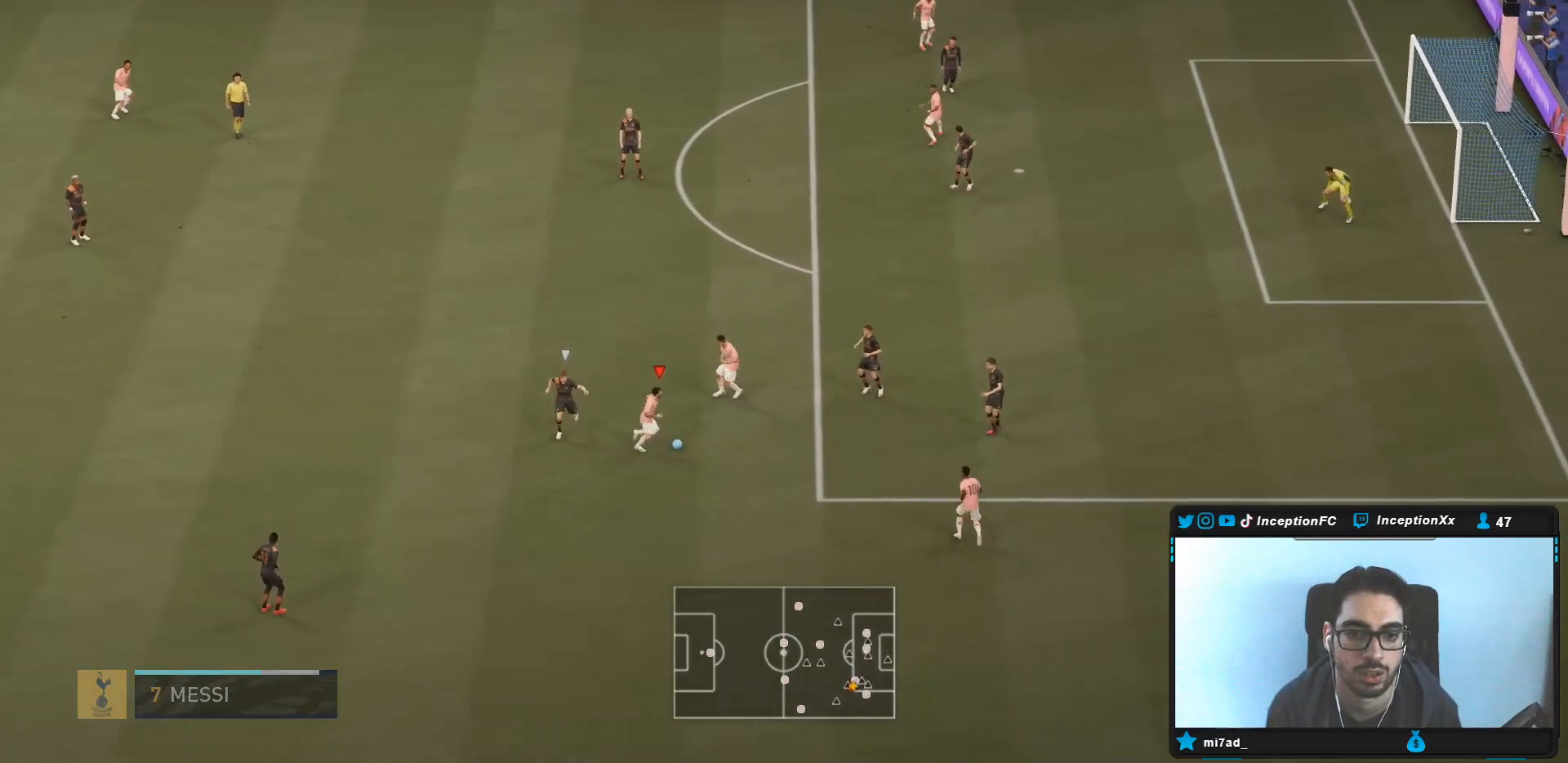
{"dt_ms": 500, "buttons": [], "left_stick": "down", "right_stick": "center", "events": [[250, "left_stick", "up-right"], [300, "left_stick", "down"]]}
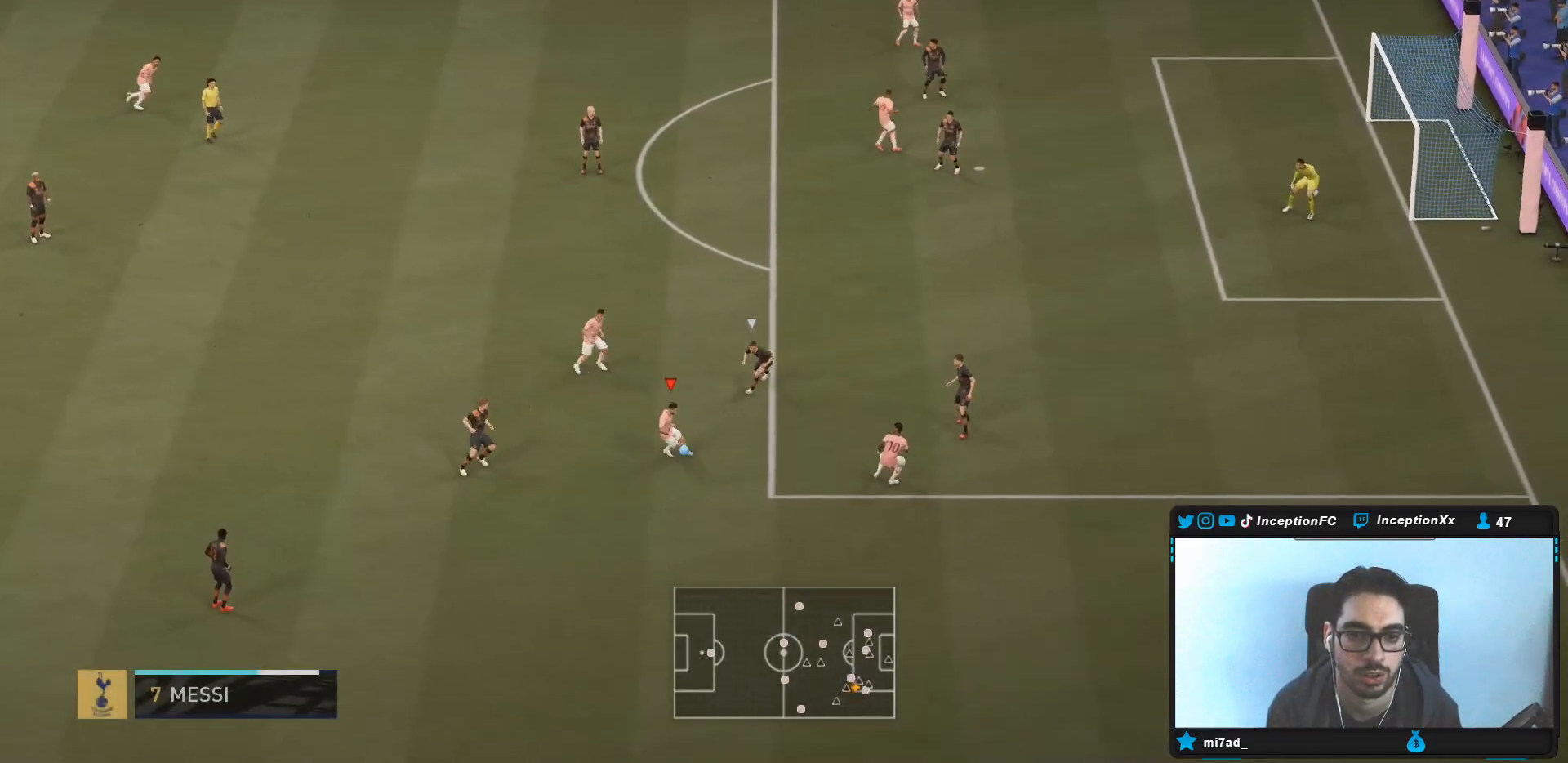
{"dt_ms": 500, "buttons": [], "left_stick": "down", "right_stick": "center", "events": [[17, "left_stick", "center"], [83, "left_stick", "up-right"], [383, "left_stick", "center"], [450, "left_stick", "down"]]}